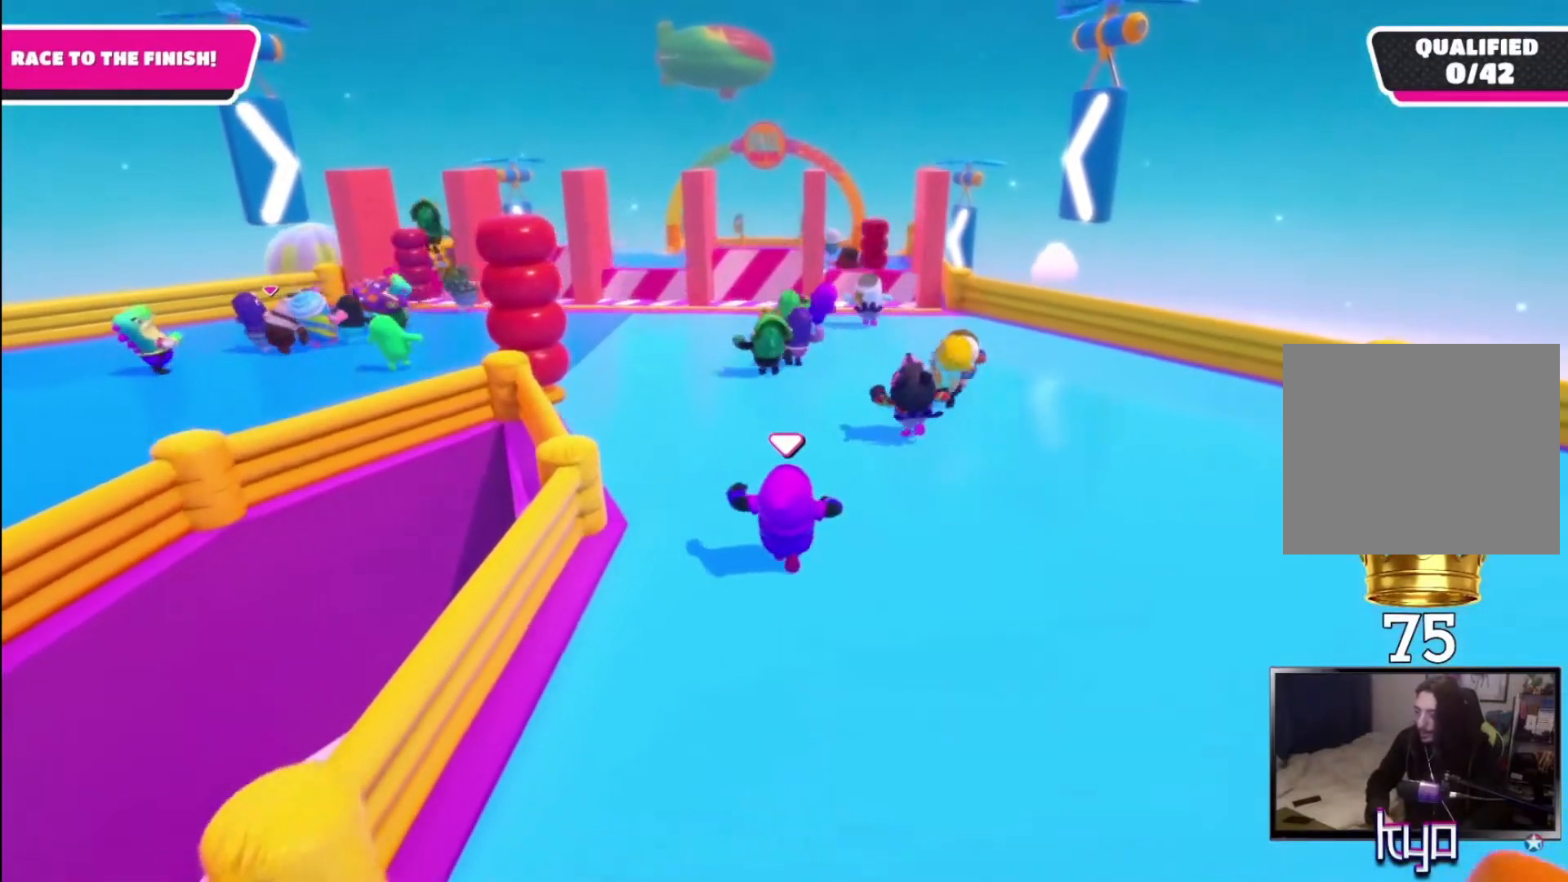
Gameplay with a controller (PlayStation layout); each line is a JSON object with the inputs held at the frame after it. "events" lists button and stick changes between this image and that frame as [ms after this image, input, new state], when the widget could be followed in between.
{"buttons": [], "left_stick": "up", "right_stick": "center", "events": []}
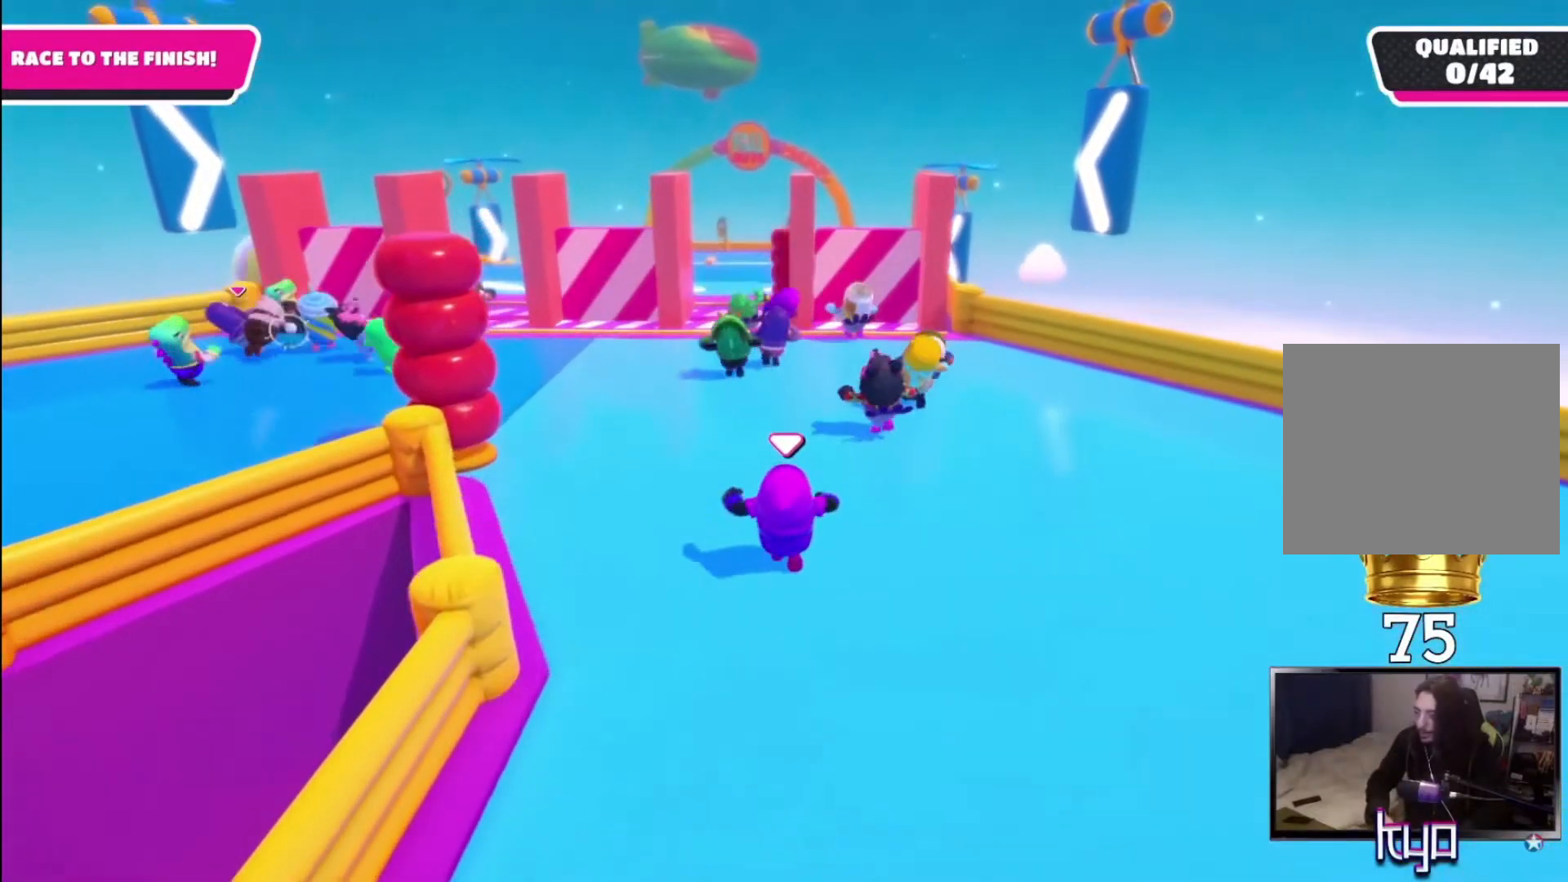
{"buttons": [], "left_stick": "up", "right_stick": "center", "events": []}
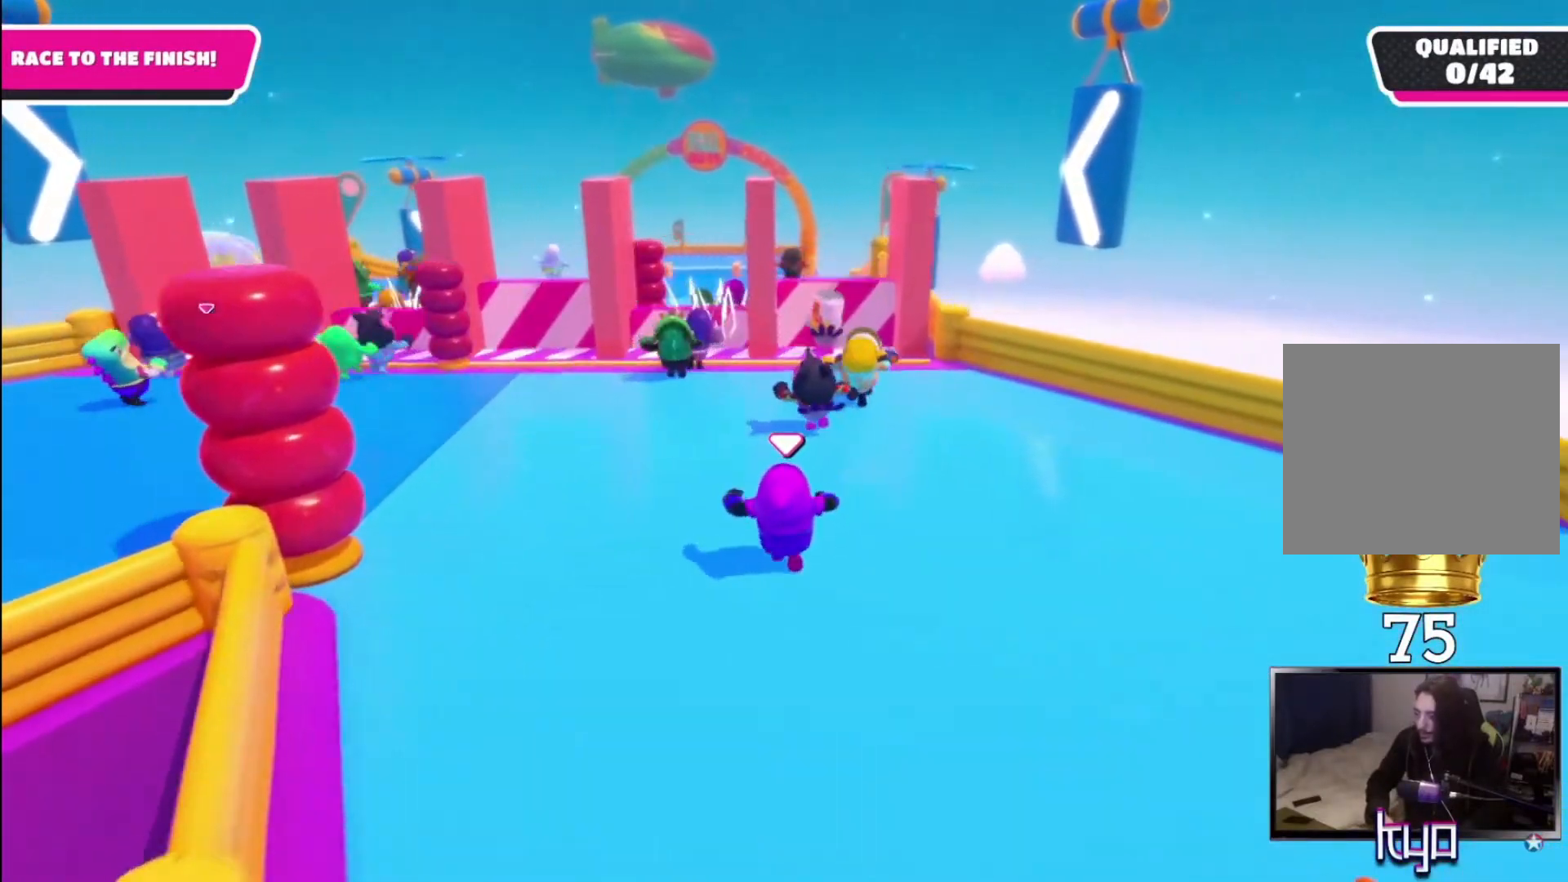
{"buttons": [], "left_stick": "up", "right_stick": "center", "events": []}
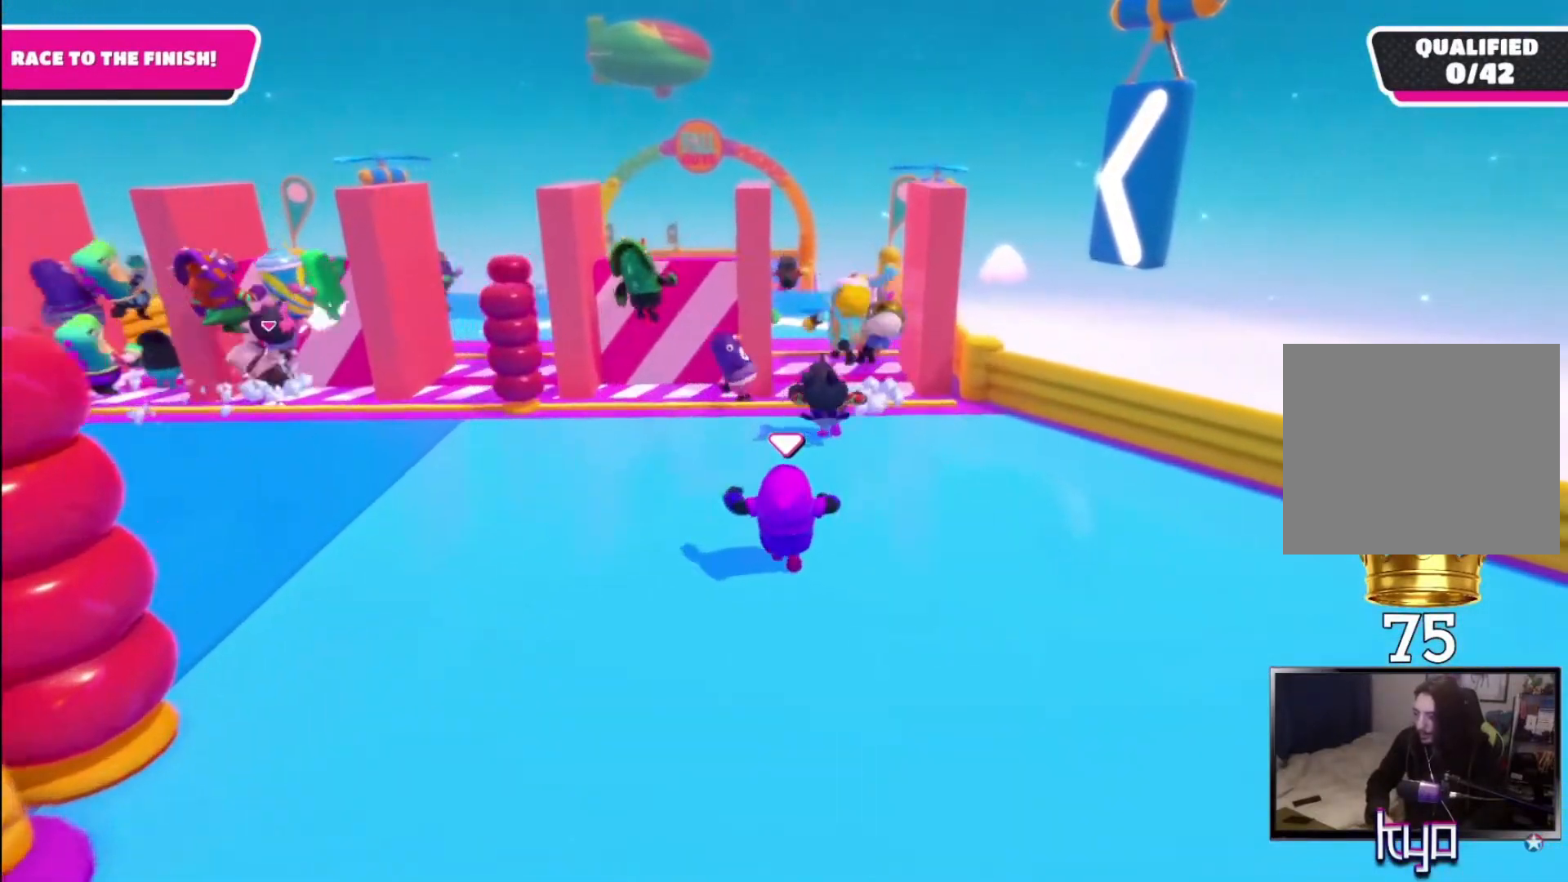
{"buttons": [], "left_stick": "up", "right_stick": "center", "events": []}
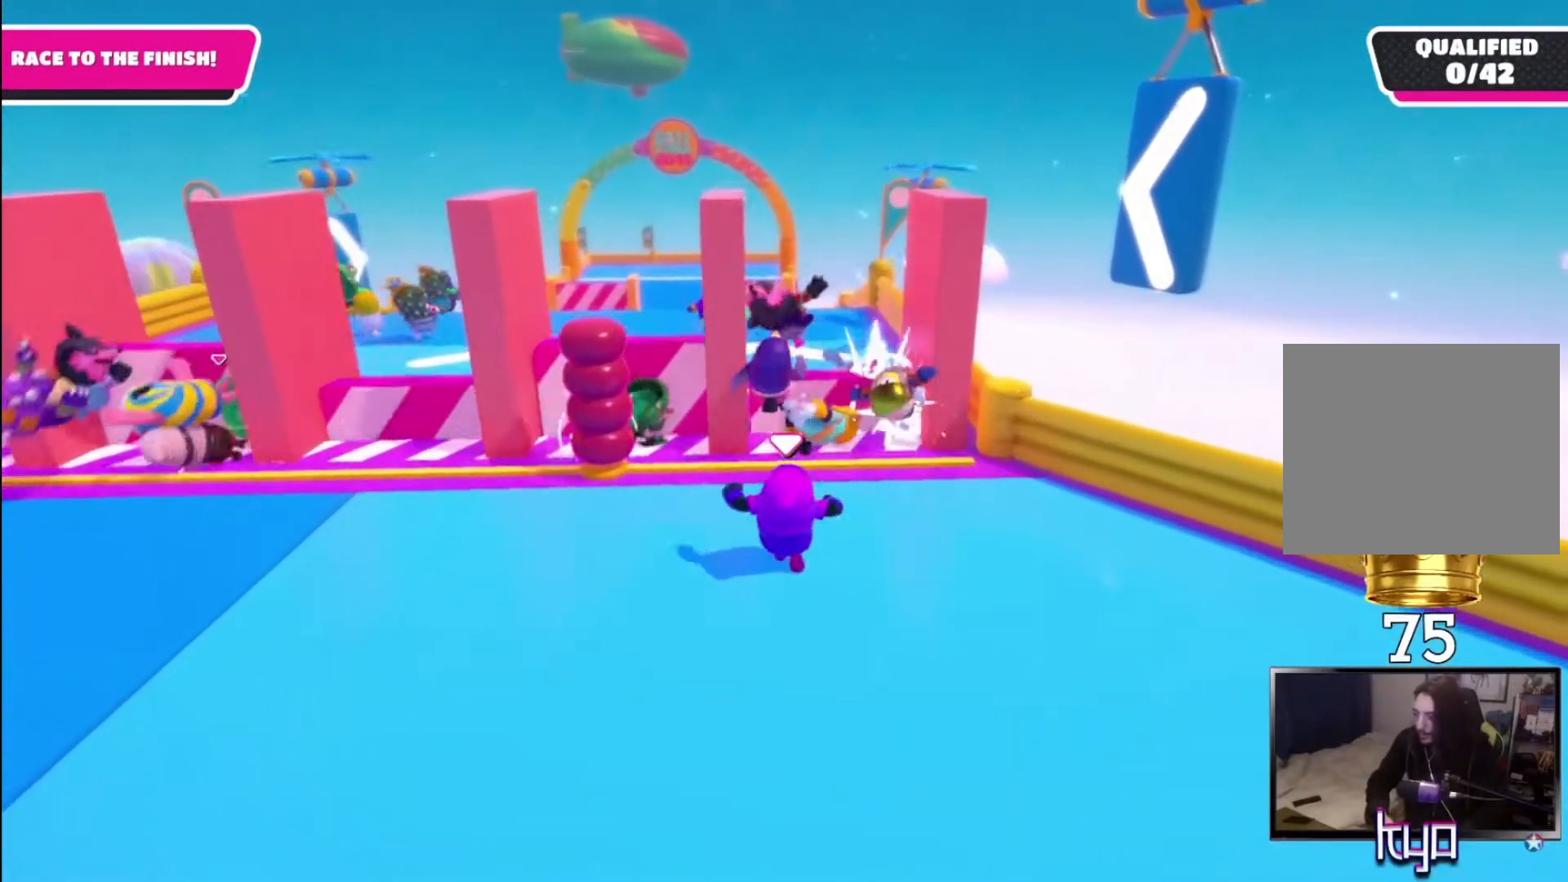
{"buttons": [], "left_stick": "right", "right_stick": "center", "events": [[33, "left_stick", "left"], [367, "left_stick", "up"], [467, "left_stick", "right"]]}
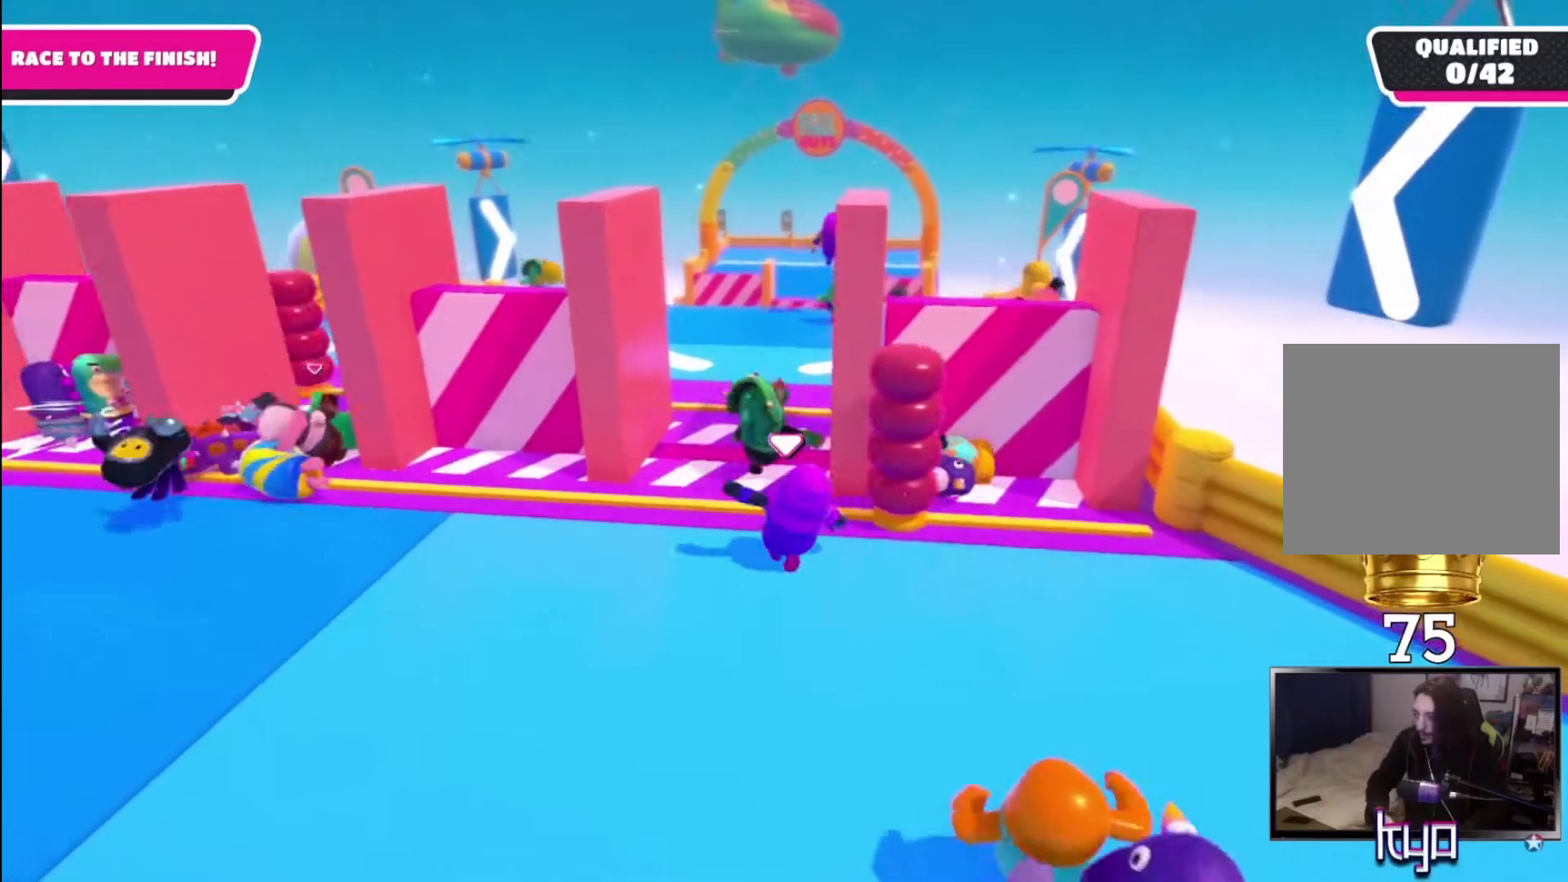
{"buttons": [], "left_stick": "up", "right_stick": "center", "events": [[200, "left_stick", "down-right"], [433, "left_stick", "up"]]}
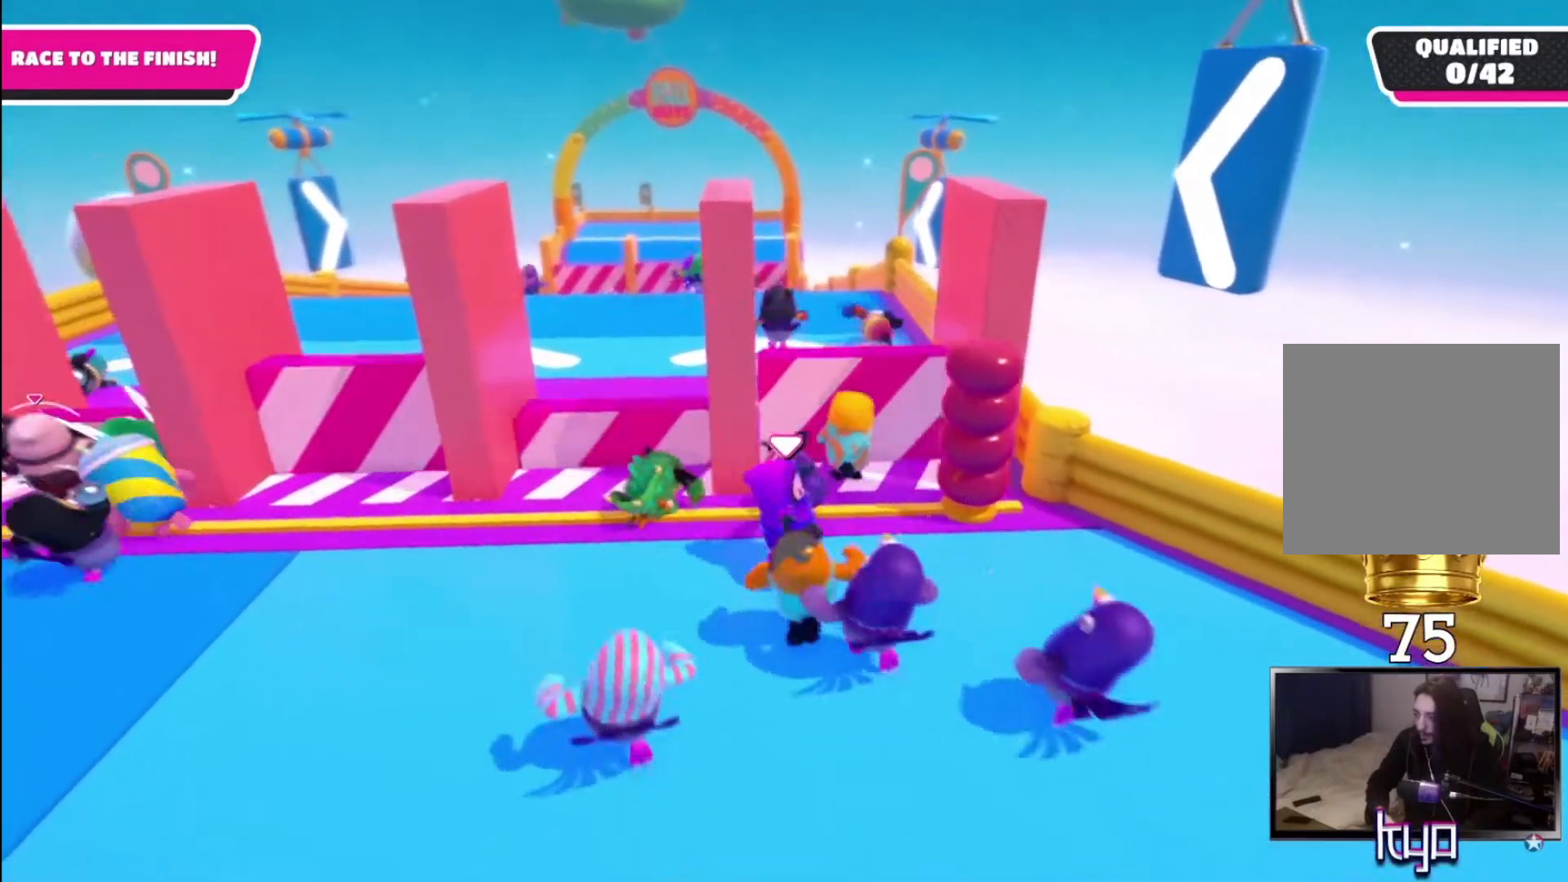
{"buttons": ["CROSS", "SQUARE"], "left_stick": "up", "right_stick": "center", "events": [[200, "CROSS", "down"], [400, "SQUARE", "down"]]}
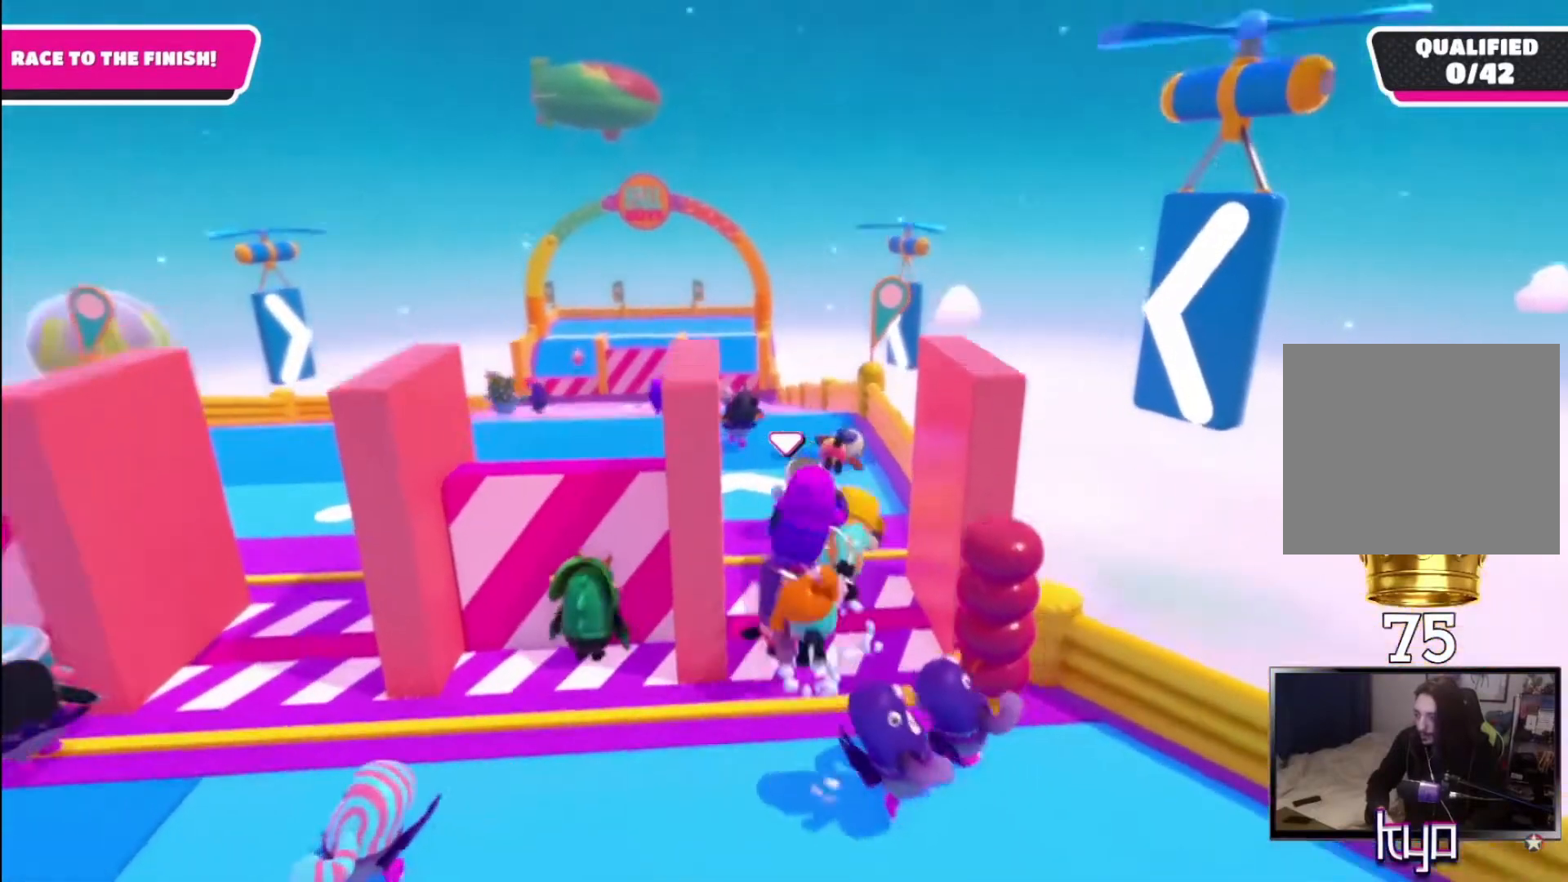
{"buttons": [], "left_stick": "up", "right_stick": "center", "events": [[333, "SQUARE", "up"], [433, "CROSS", "up"]]}
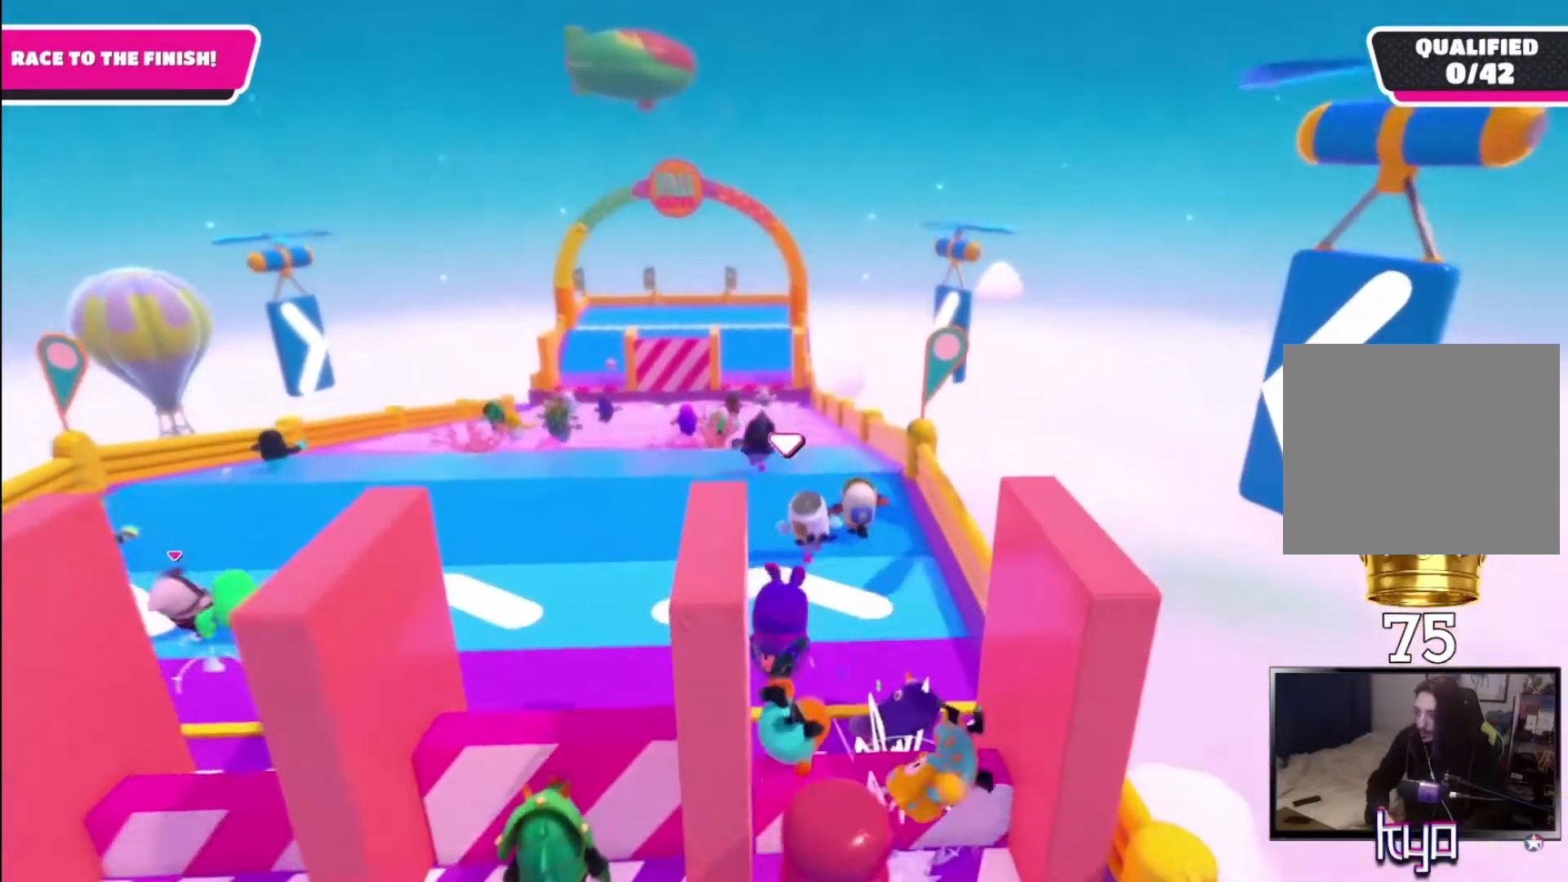
{"buttons": [], "left_stick": "up", "right_stick": "center", "events": [[67, "left_stick", "center"], [200, "left_stick", "up"]]}
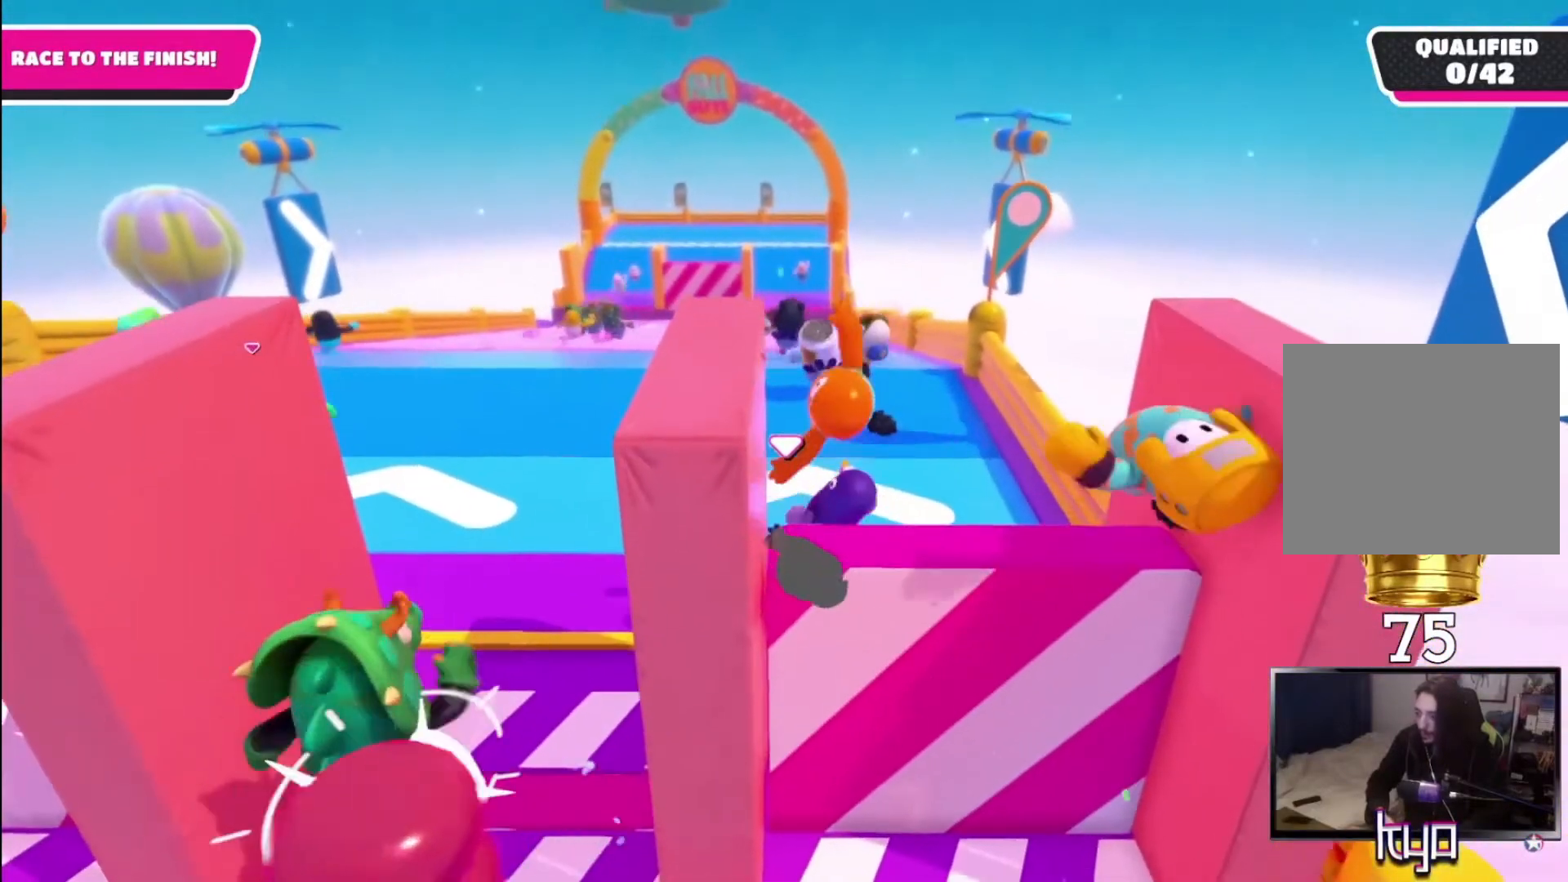
{"buttons": [], "left_stick": "up", "right_stick": "down", "events": [[500, "right_stick", "down"]]}
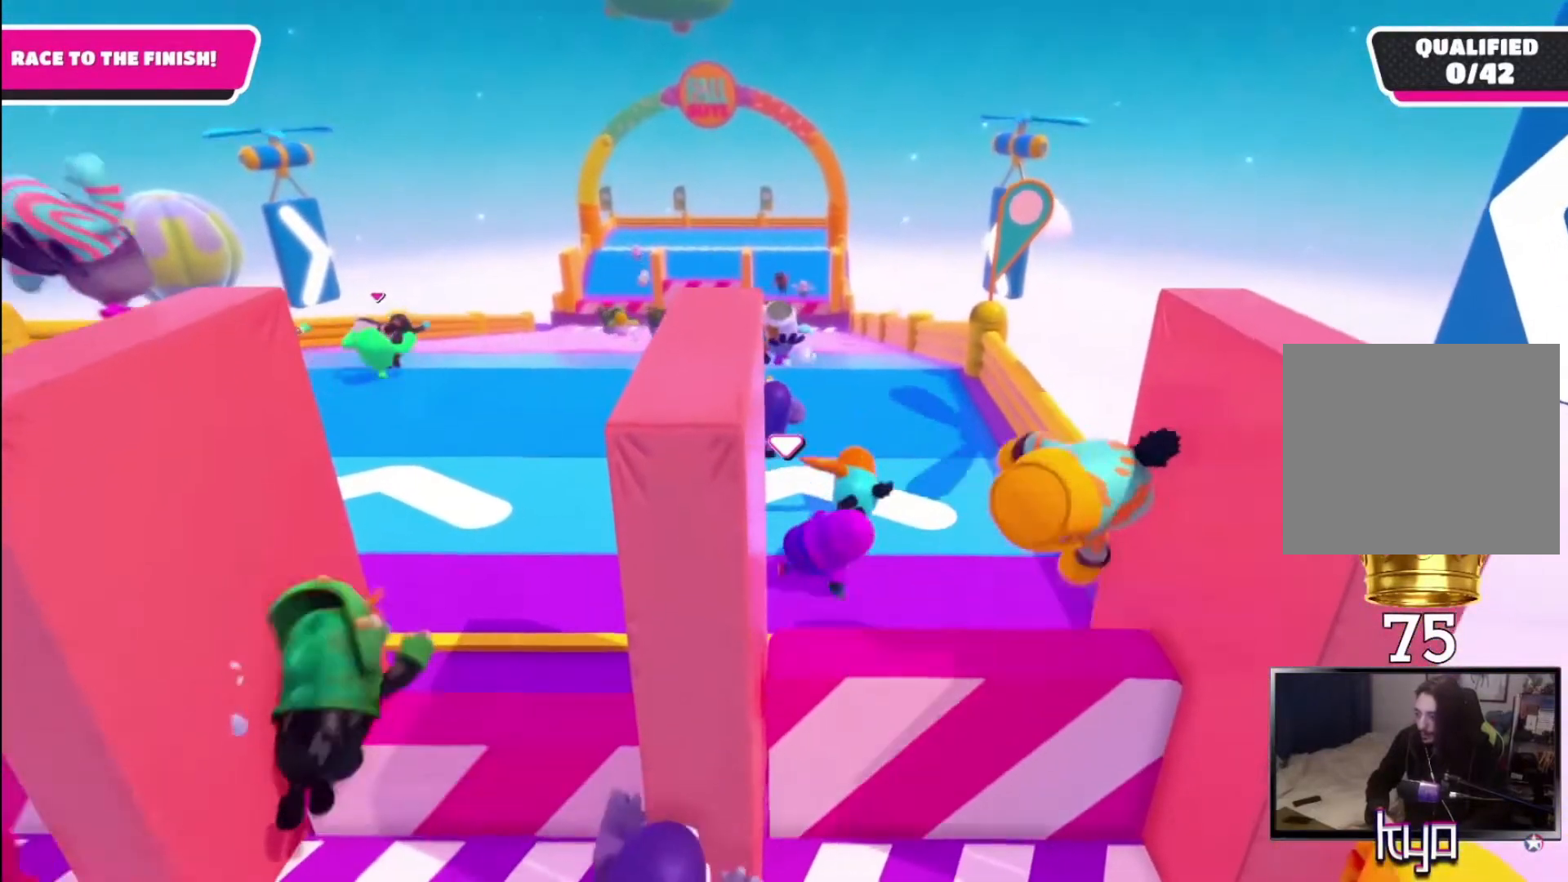
{"buttons": [], "left_stick": "up", "right_stick": "down", "events": [[133, "right_stick", "center"], [433, "right_stick", "down"]]}
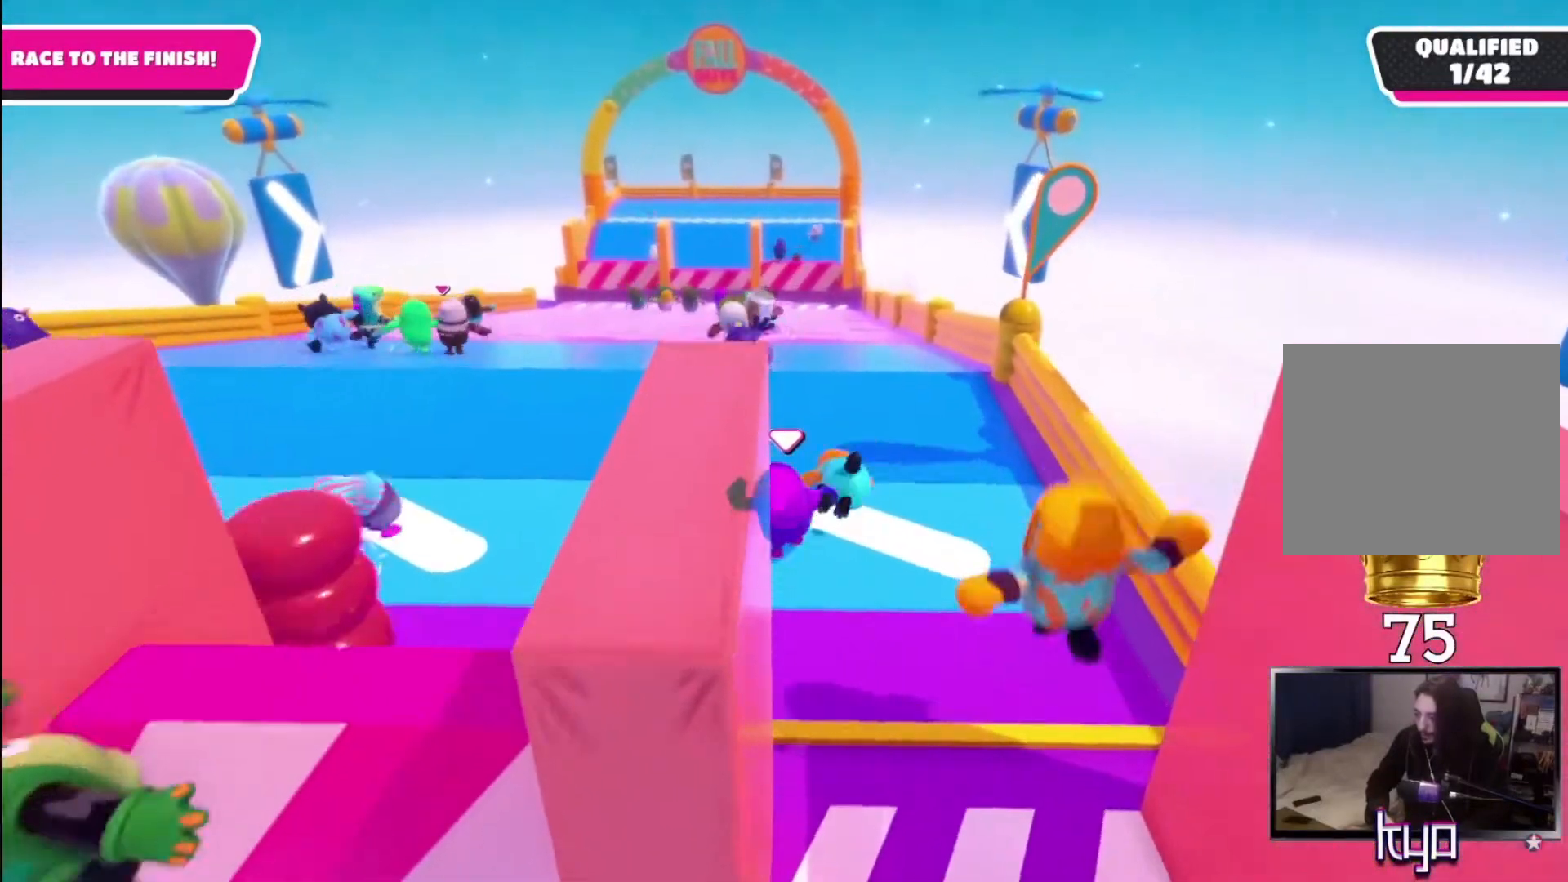
{"buttons": [], "left_stick": "up", "right_stick": "center", "events": [[67, "right_stick", "center"]]}
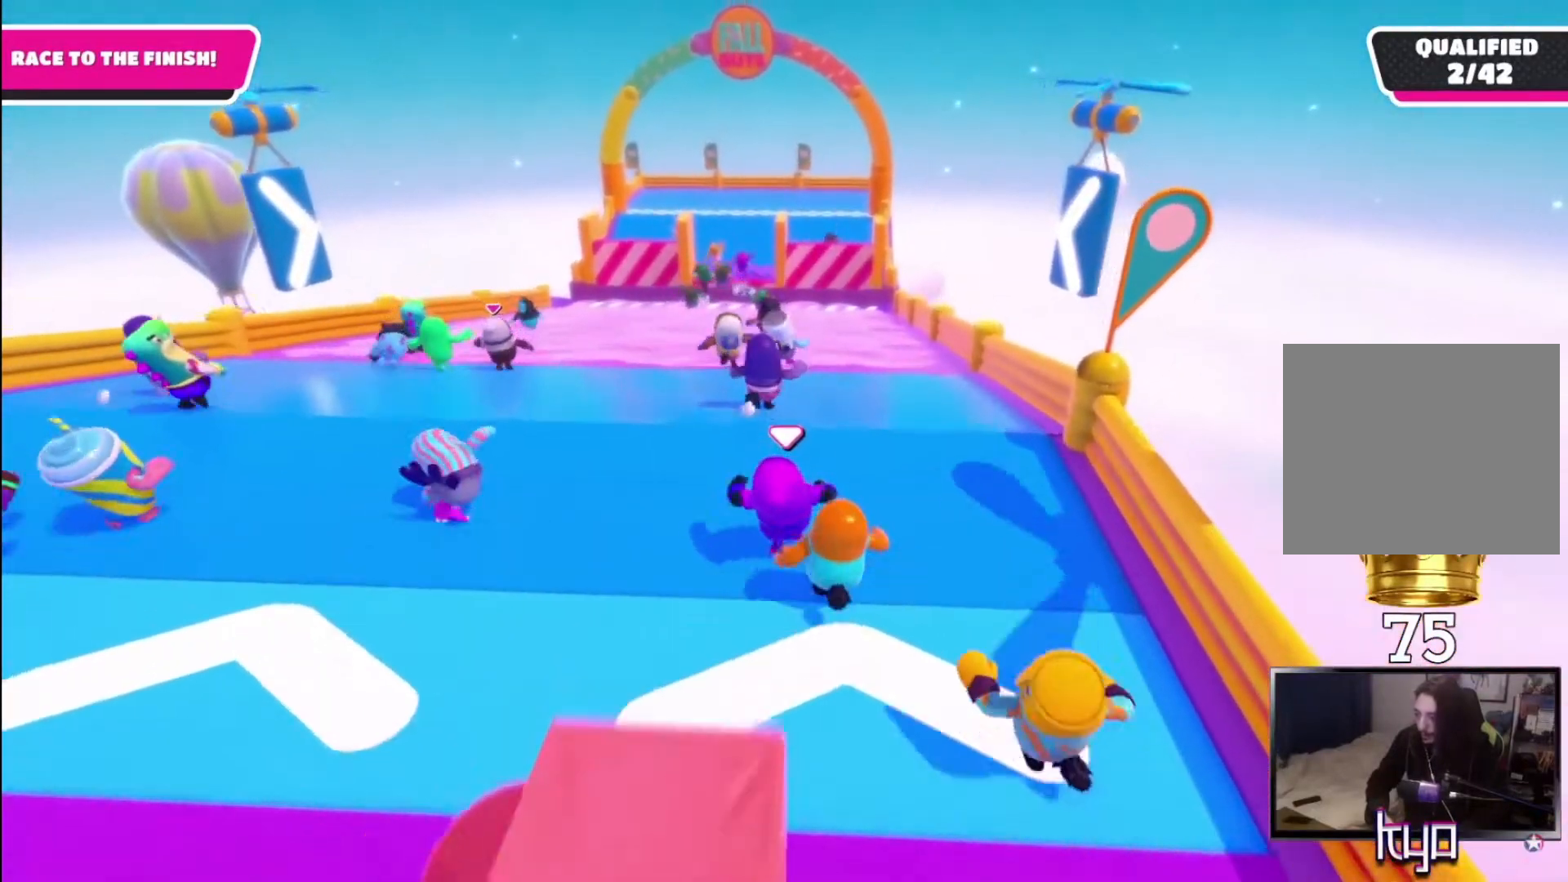
{"buttons": [], "left_stick": "up", "right_stick": "center", "events": []}
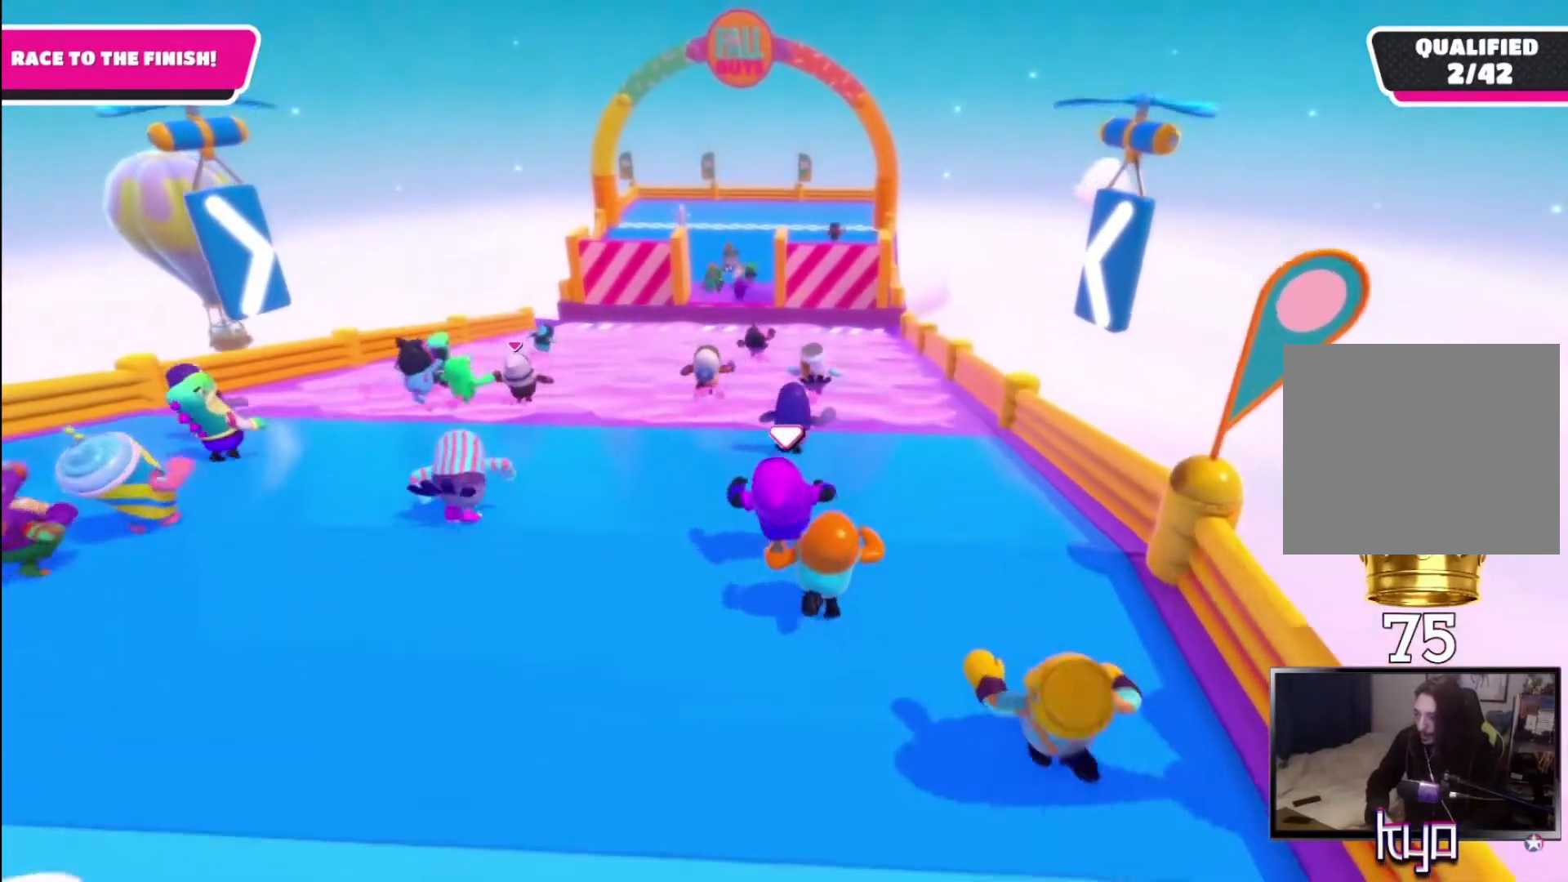
{"buttons": [], "left_stick": "up", "right_stick": "center", "events": []}
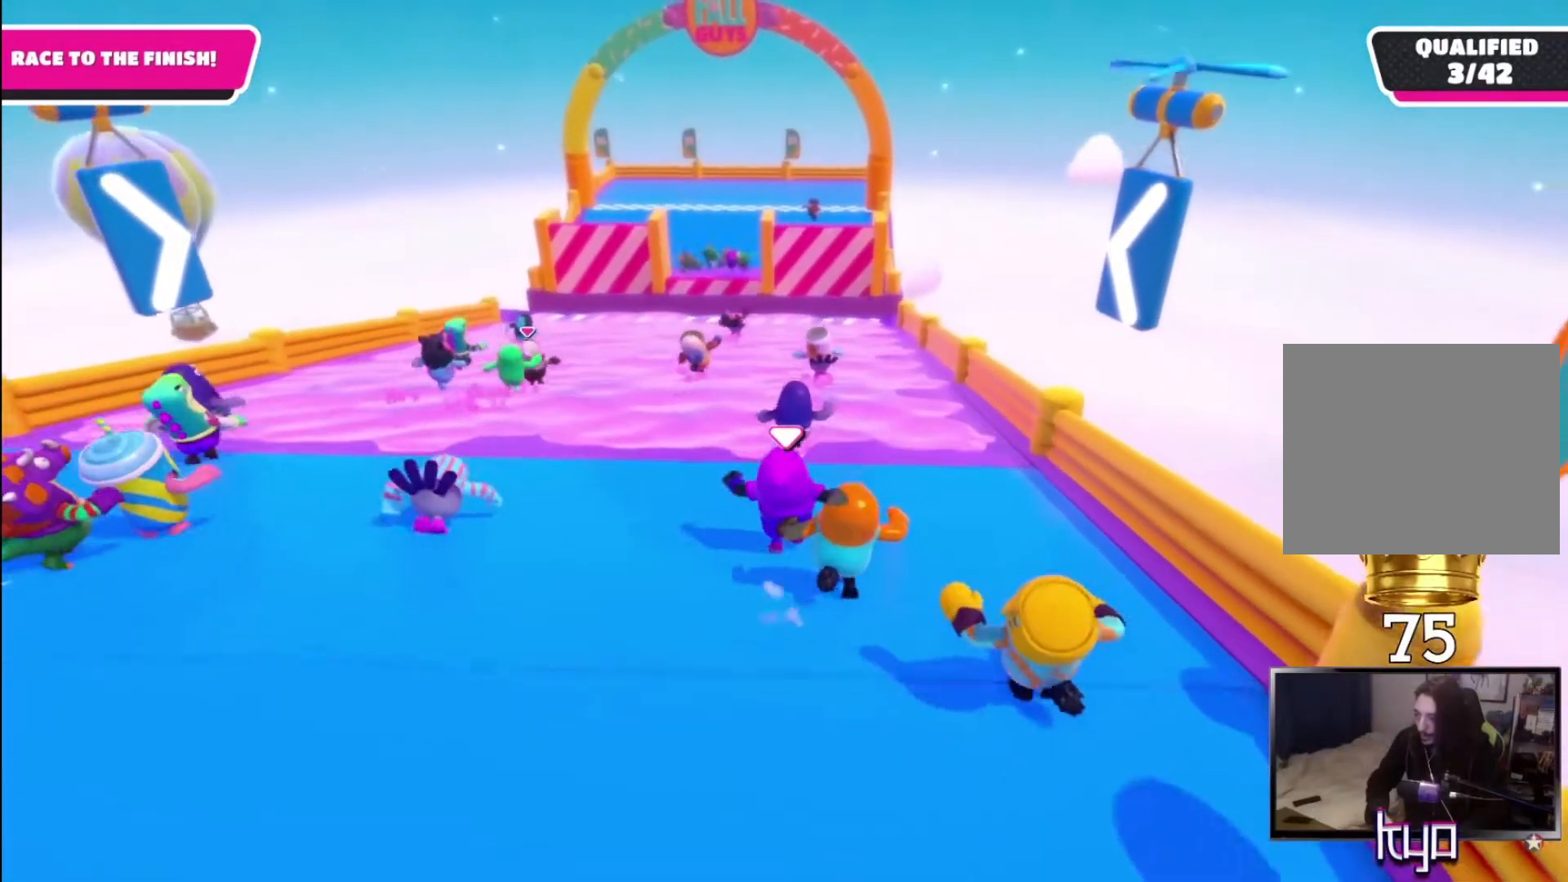
{"buttons": [], "left_stick": "up", "right_stick": "center", "events": []}
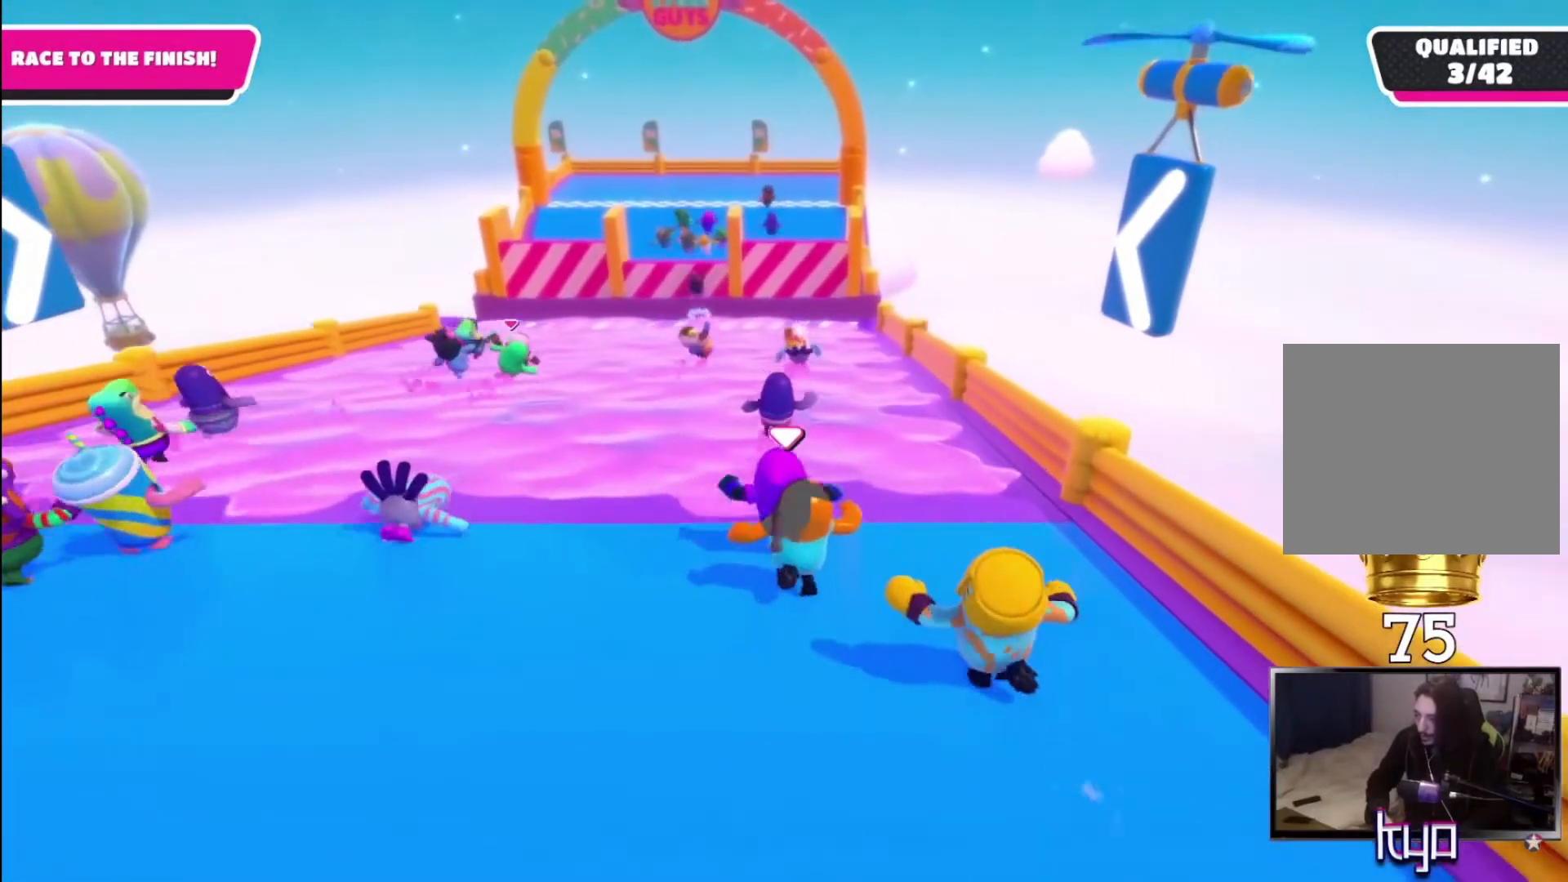
{"buttons": [], "left_stick": "up", "right_stick": "center", "events": []}
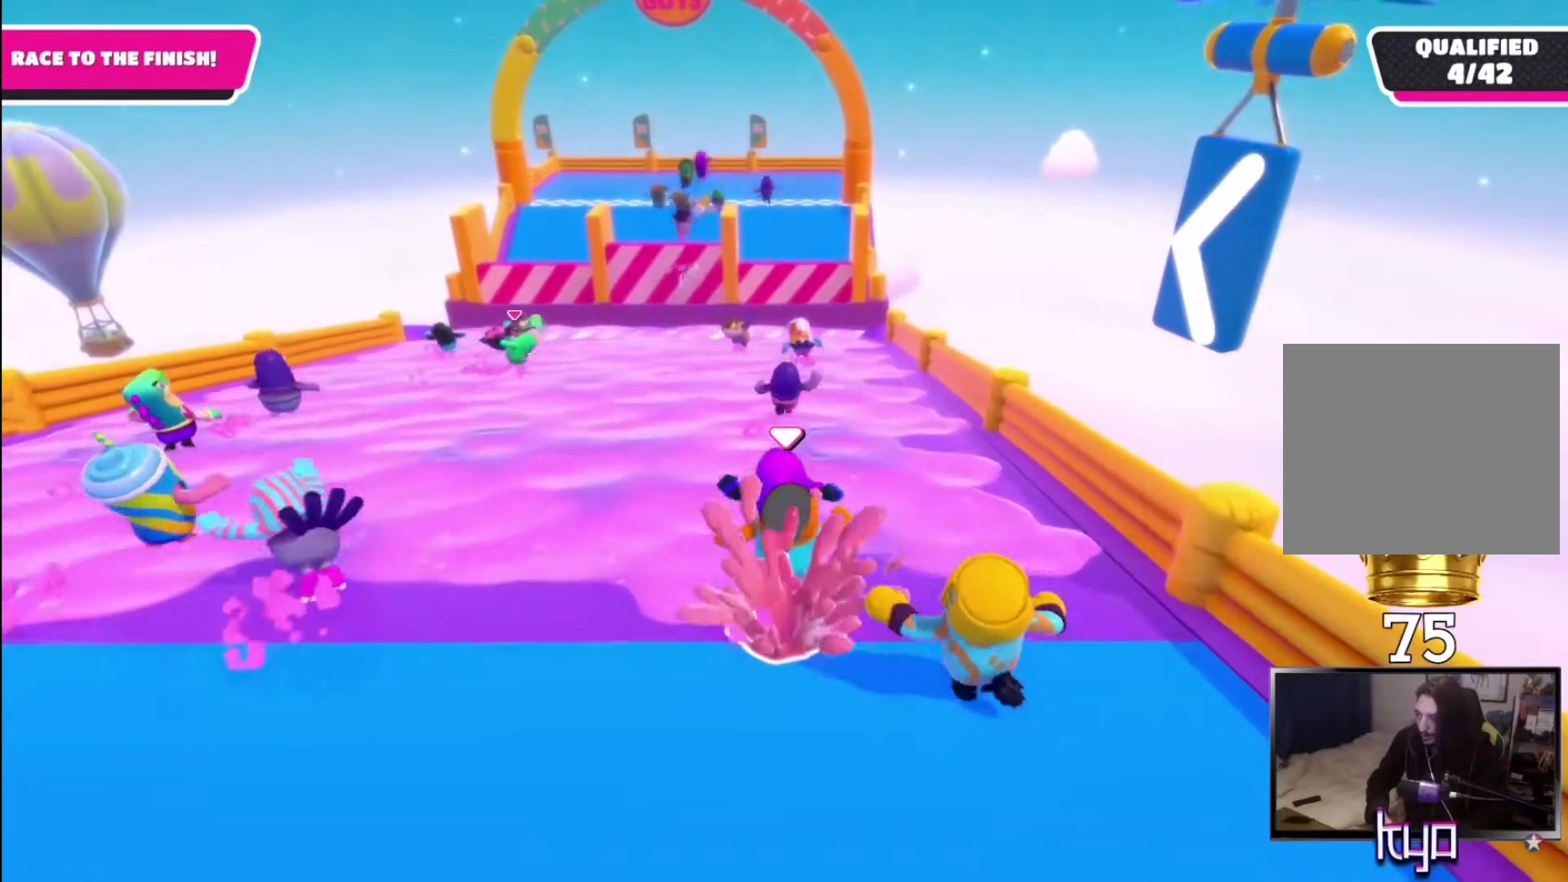
{"buttons": [], "left_stick": "up", "right_stick": "center", "events": []}
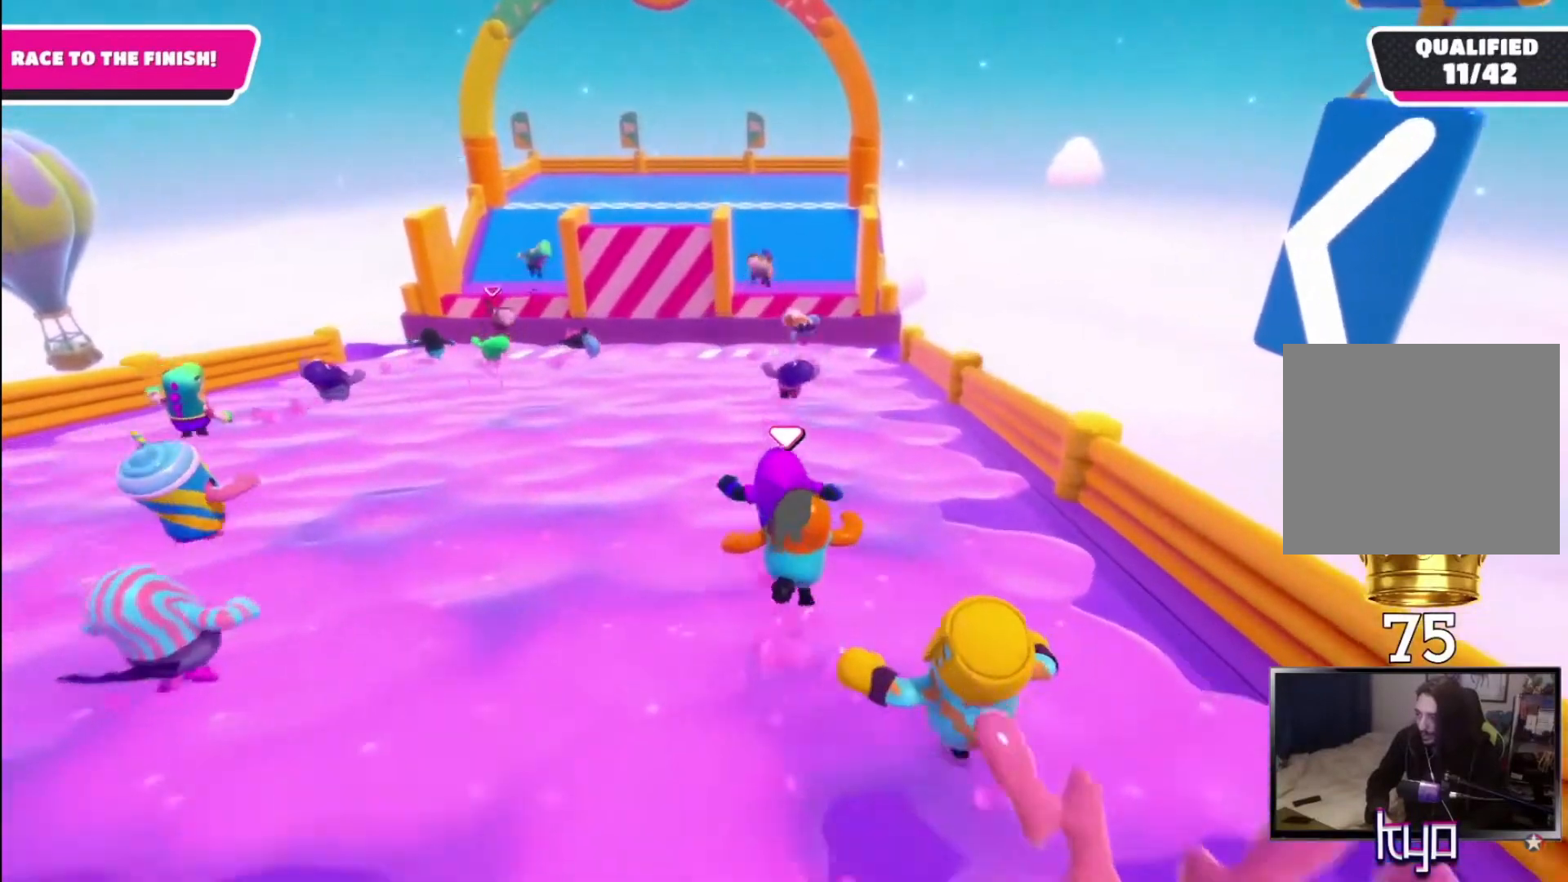
{"buttons": [], "left_stick": "up", "right_stick": "center", "events": []}
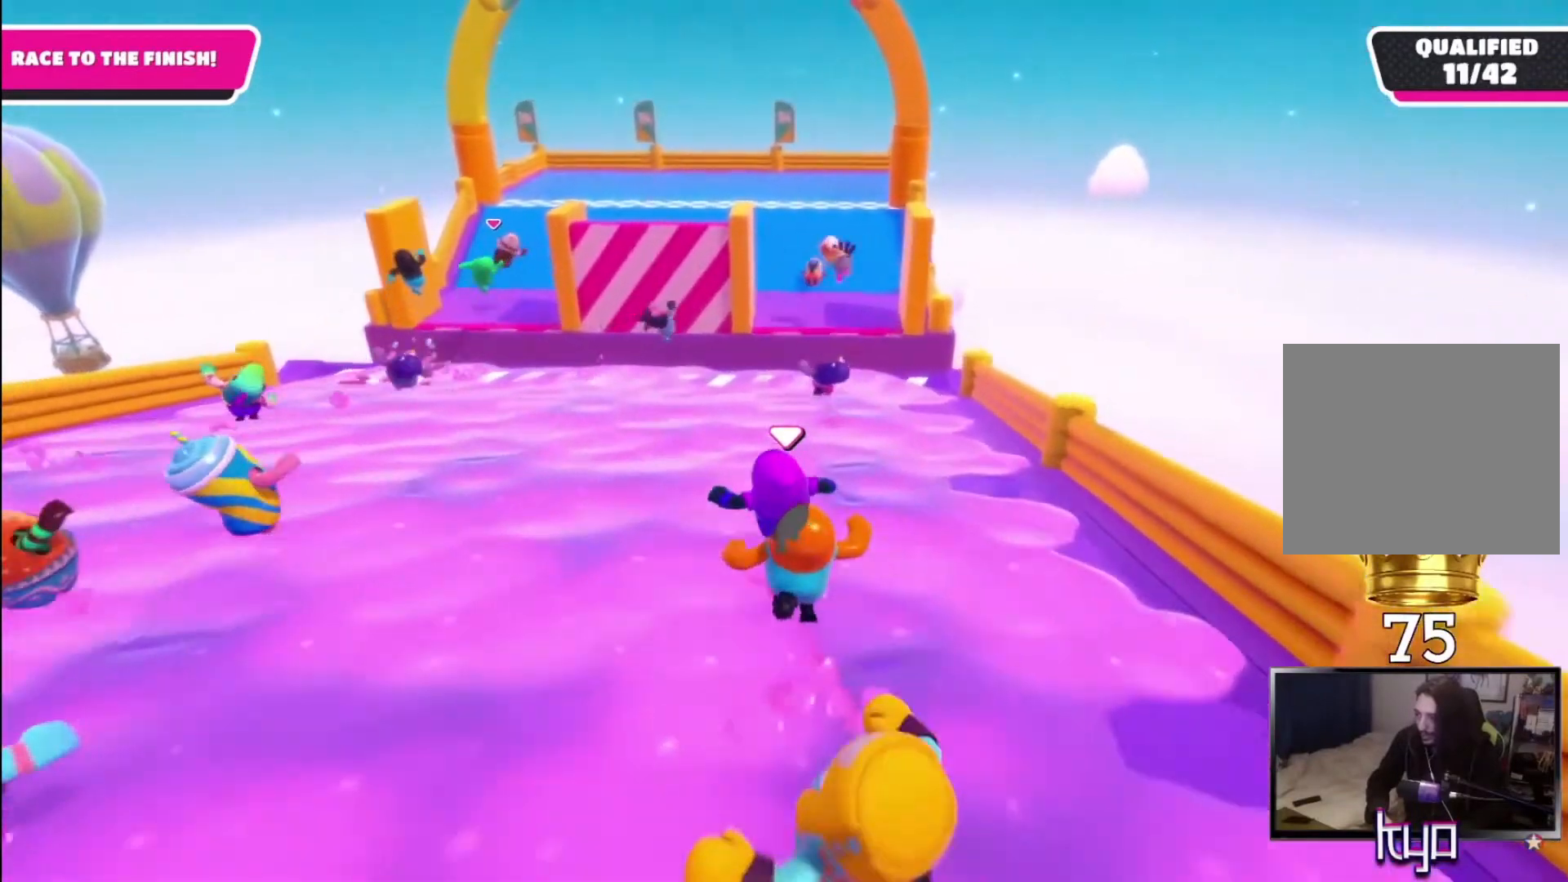
{"buttons": [], "left_stick": "up", "right_stick": "center", "events": []}
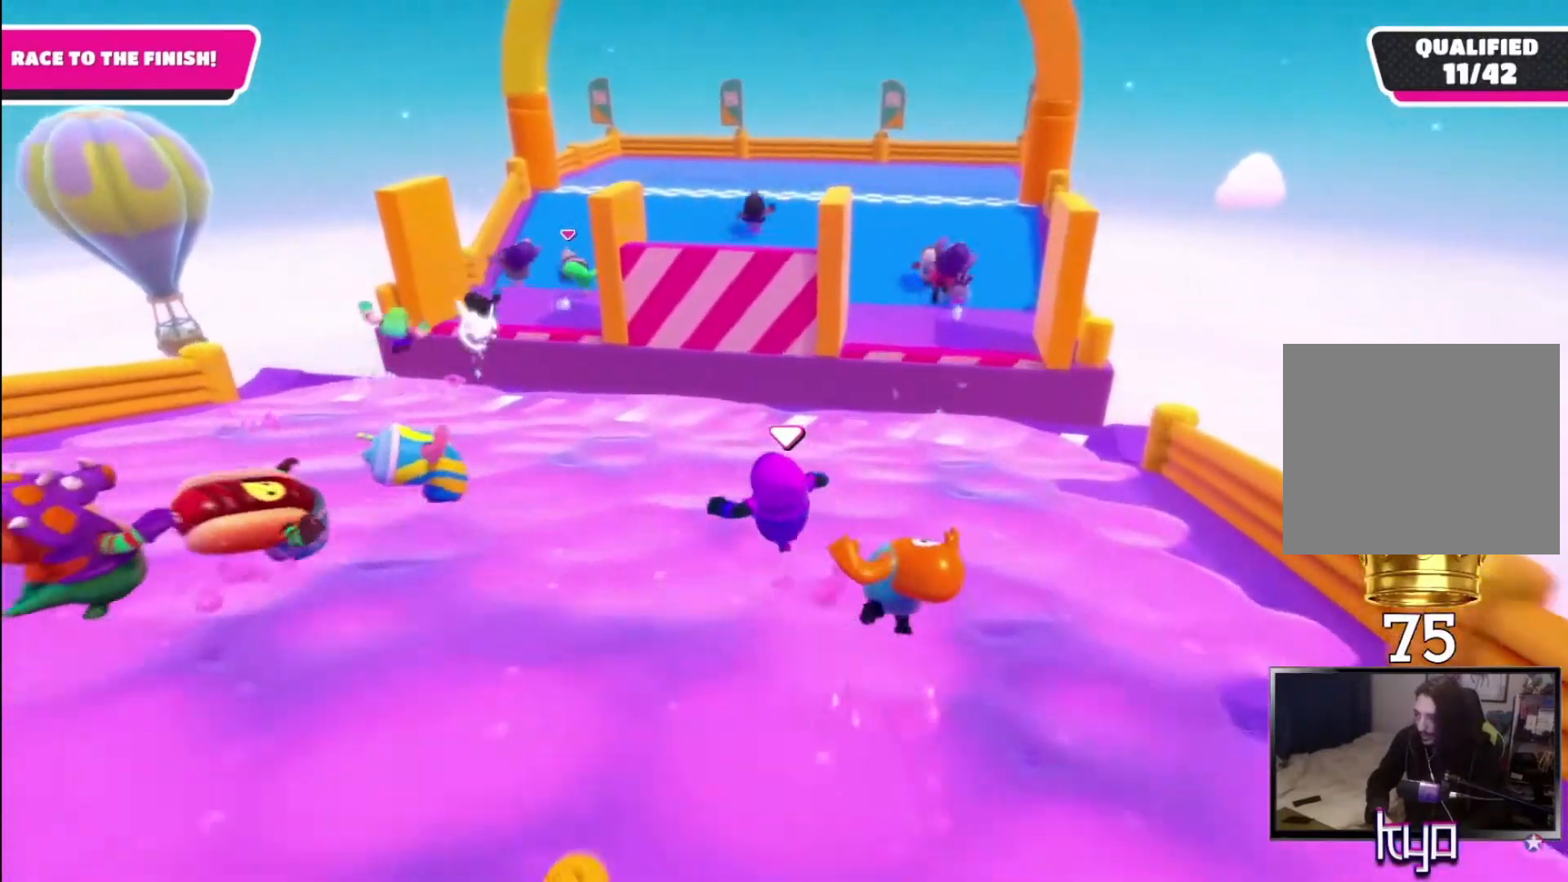
{"buttons": ["CROSS"], "left_stick": "up", "right_stick": "center", "events": [[433, "CROSS", "down"]]}
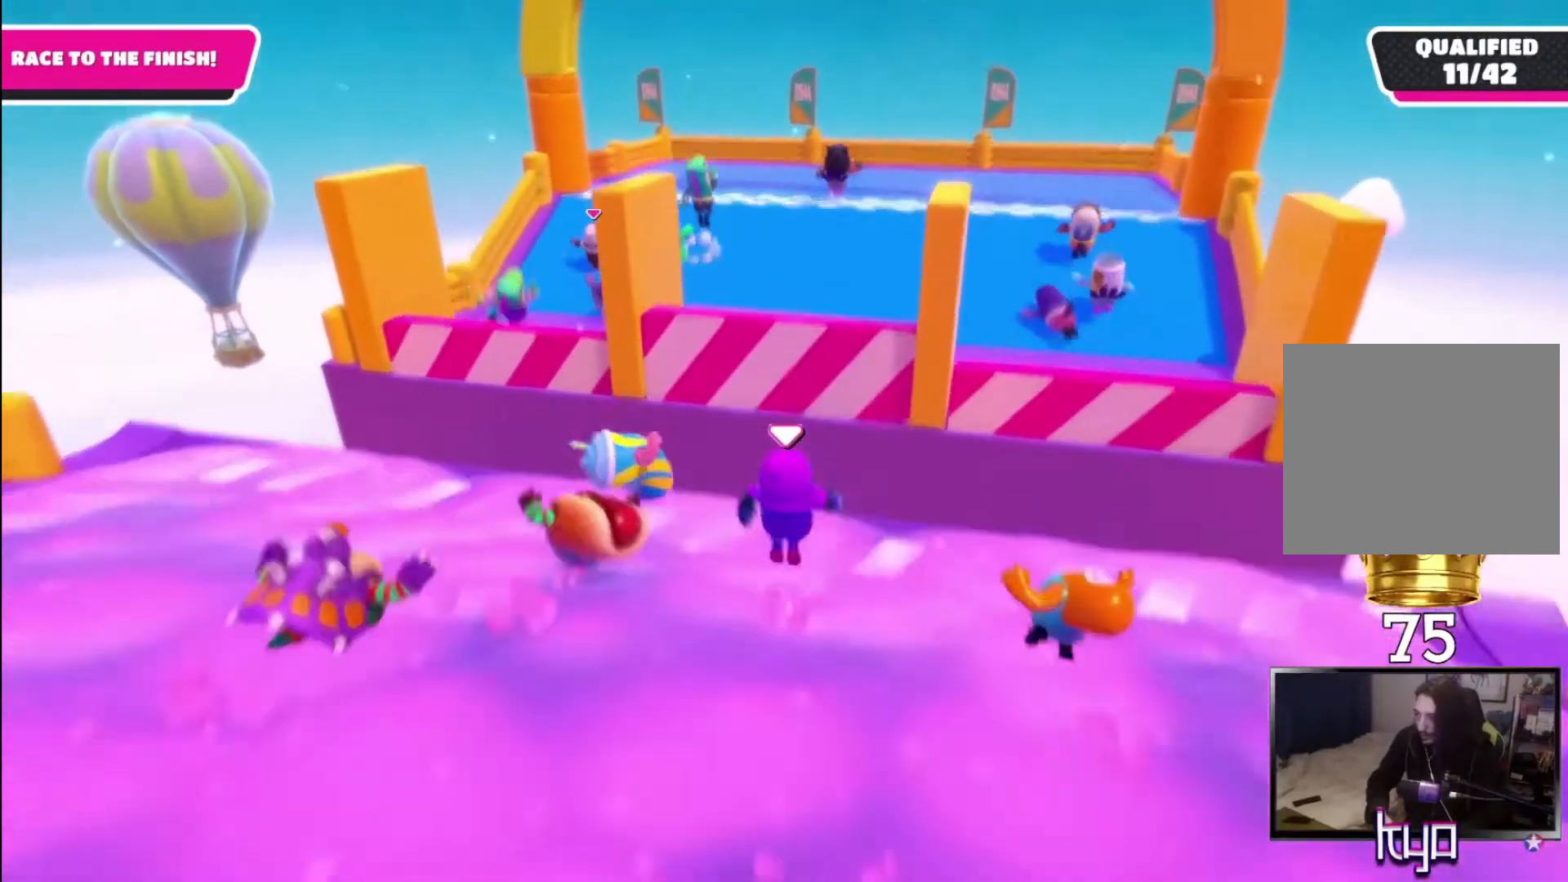
{"buttons": ["CROSS", "SQUARE"], "left_stick": "up", "right_stick": "center", "events": [[233, "SQUARE", "down"]]}
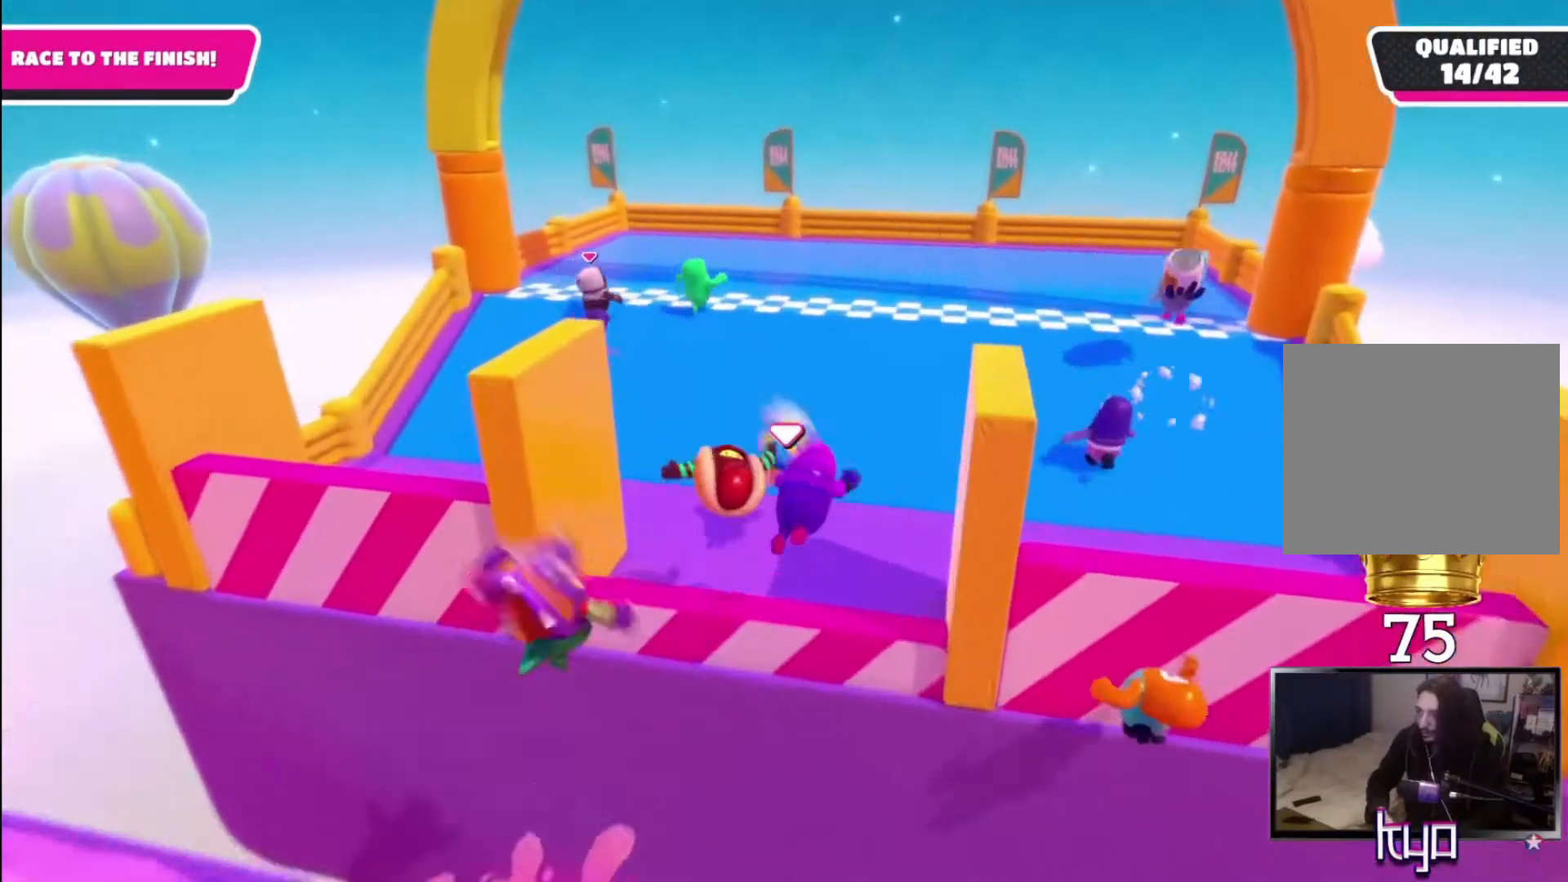
{"buttons": [], "left_stick": "up", "right_stick": "center", "events": [[200, "SQUARE", "up"], [300, "CROSS", "up"]]}
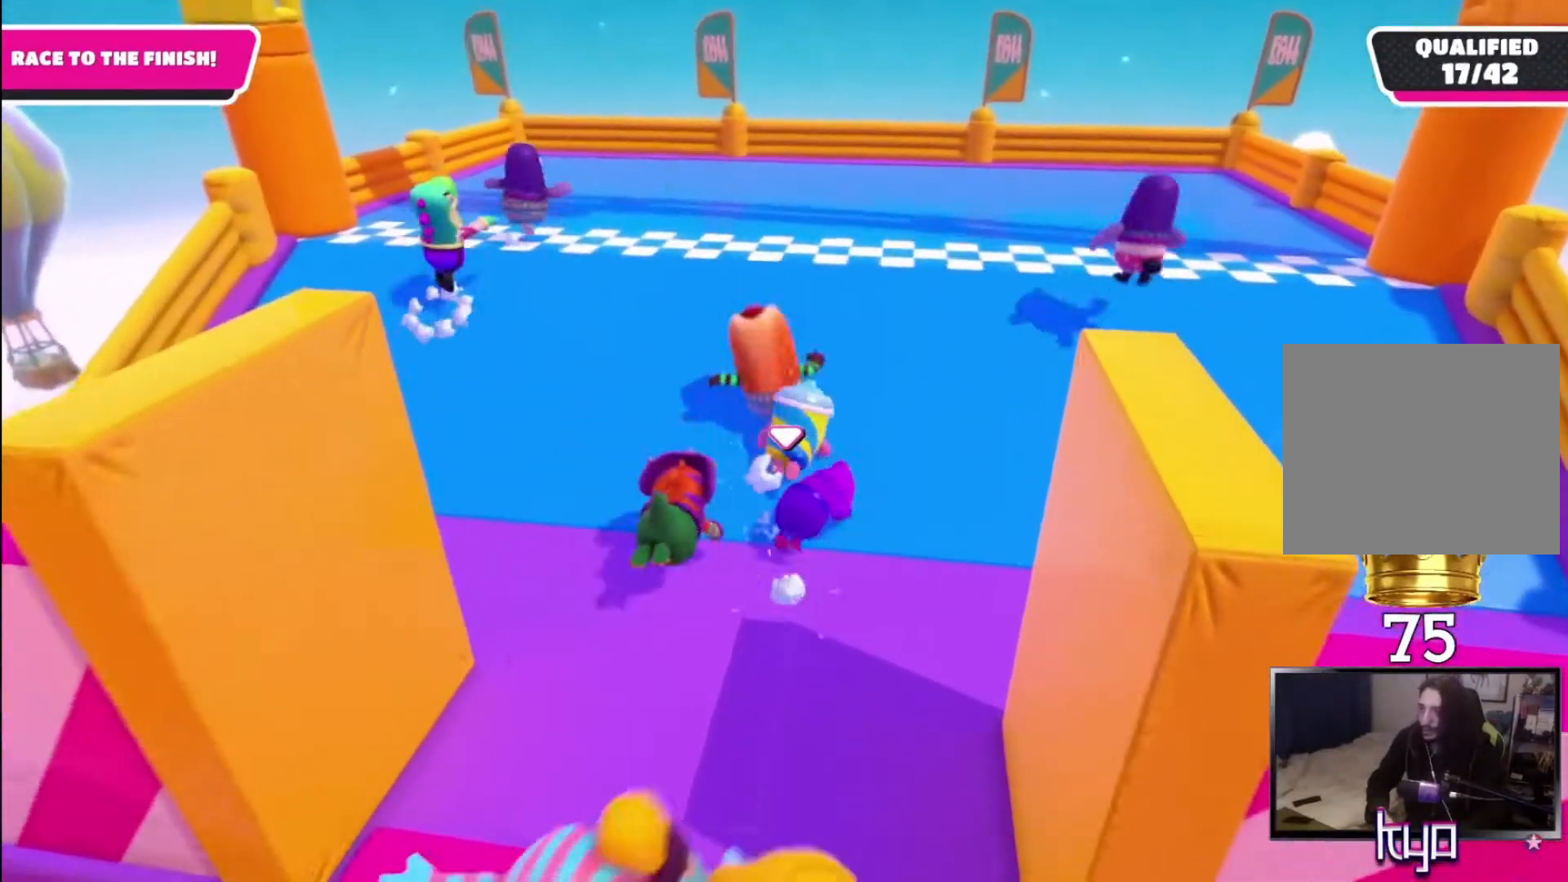
{"buttons": [], "left_stick": "up", "right_stick": "center", "events": []}
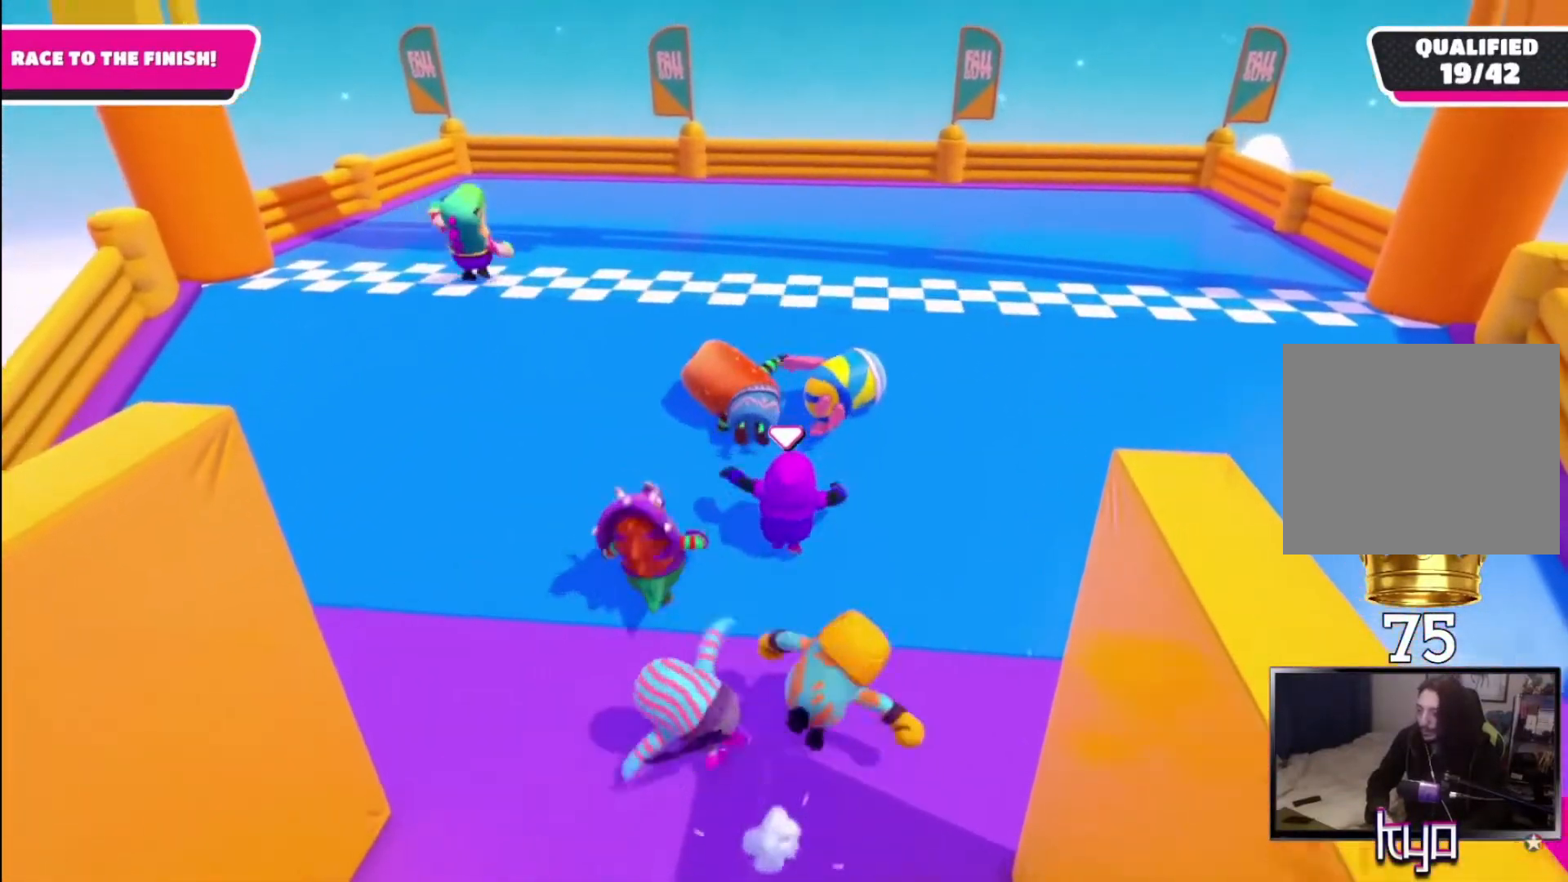
{"buttons": [], "left_stick": "up", "right_stick": "center", "events": []}
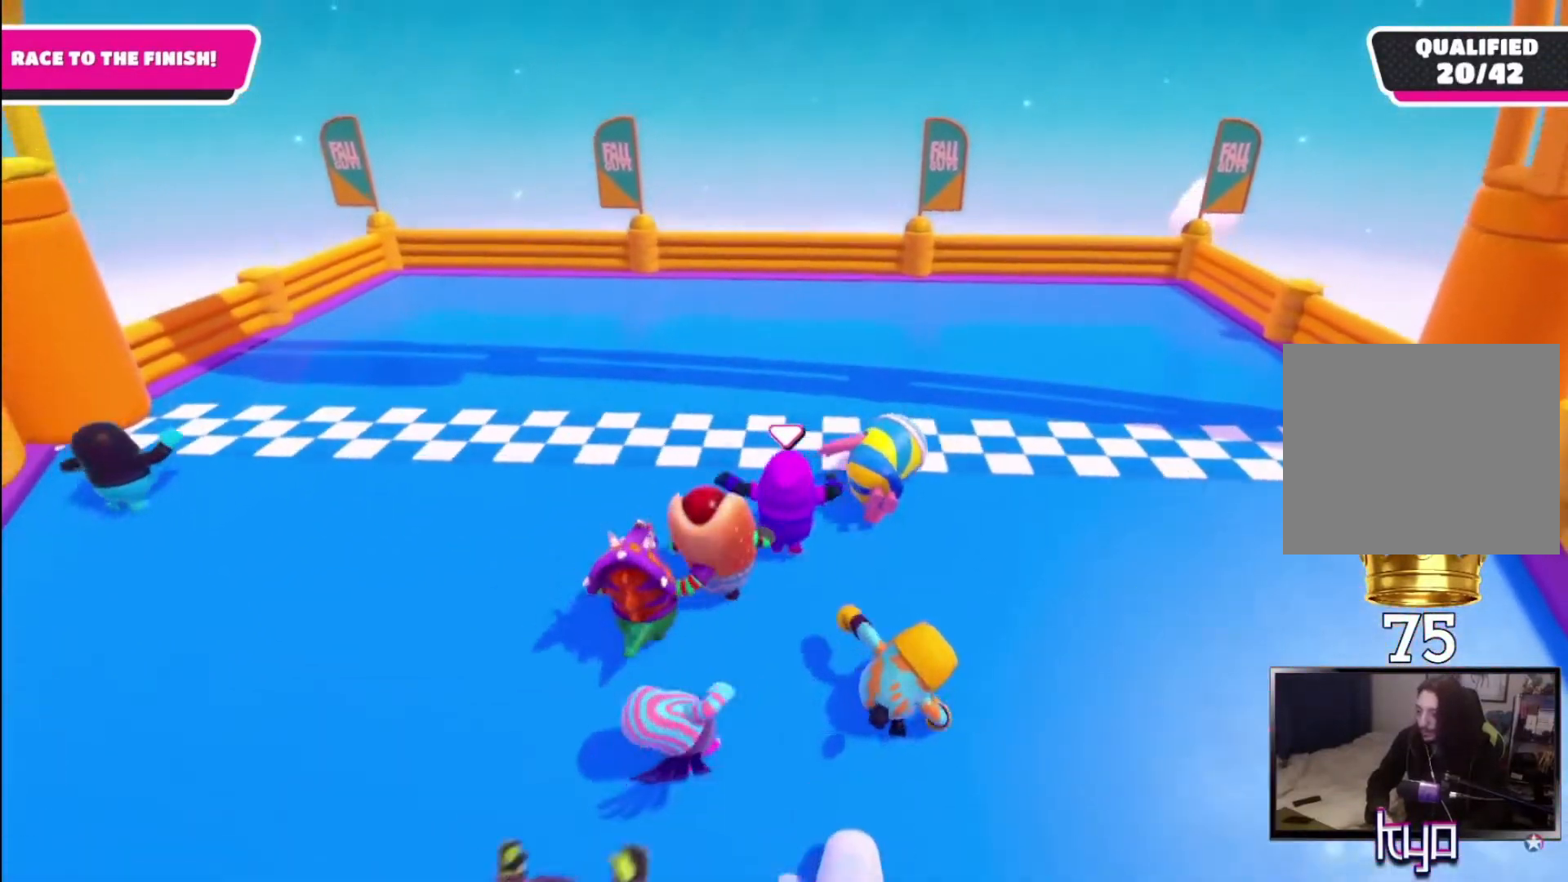
{"buttons": ["CROSS", "SQUARE"], "left_stick": "up", "right_stick": "center", "events": [[67, "CROSS", "down"], [200, "SQUARE", "down"]]}
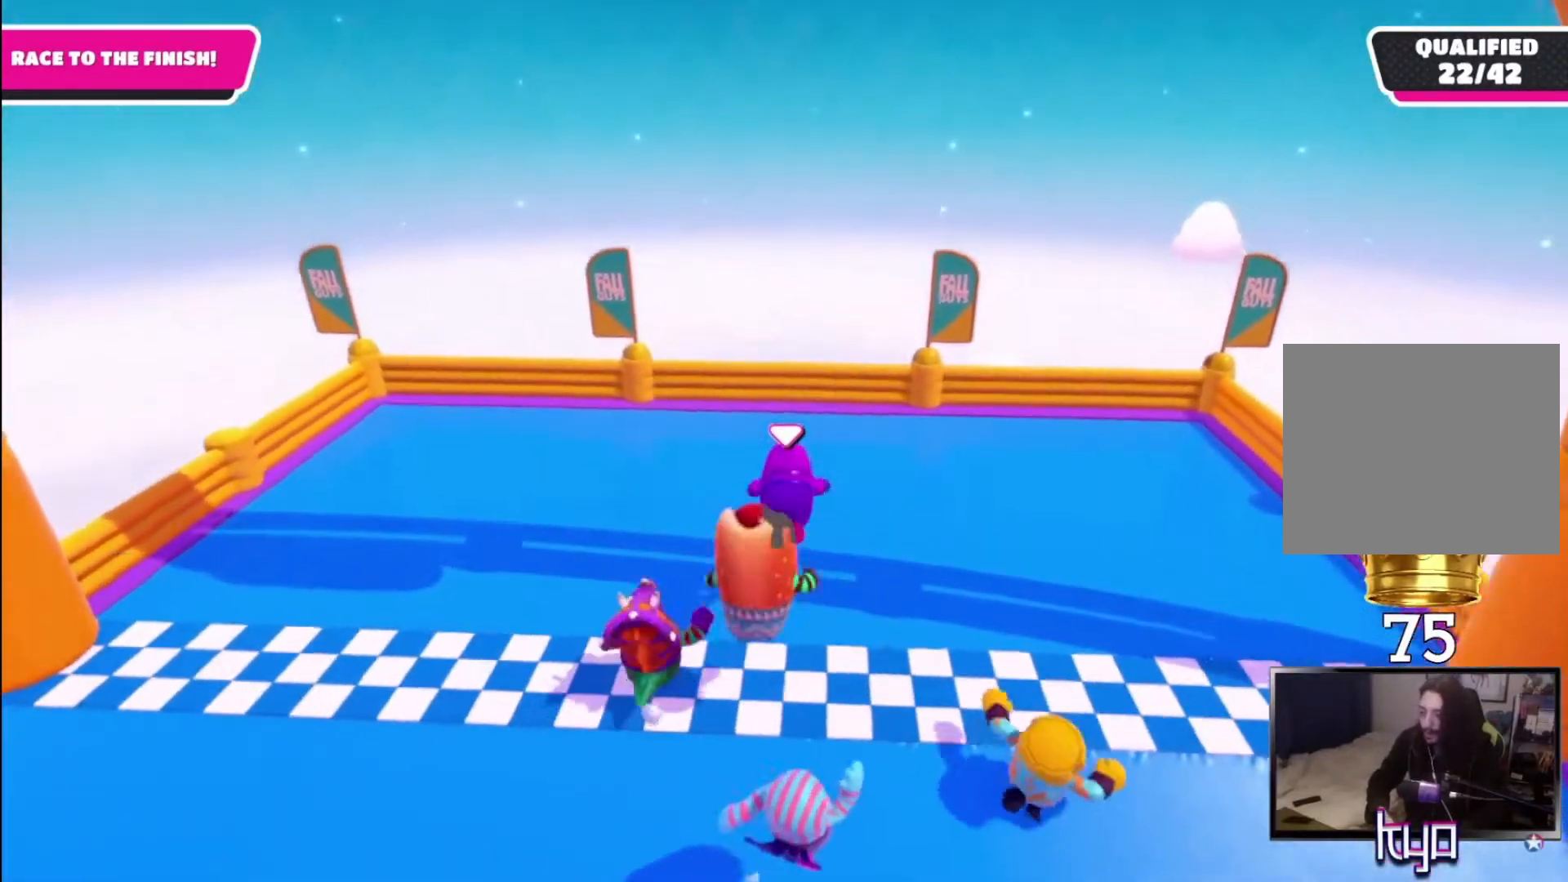
{"buttons": [], "left_stick": "center", "right_stick": "center", "events": [[100, "SQUARE", "up"], [133, "CROSS", "up"], [300, "left_stick", "center"]]}